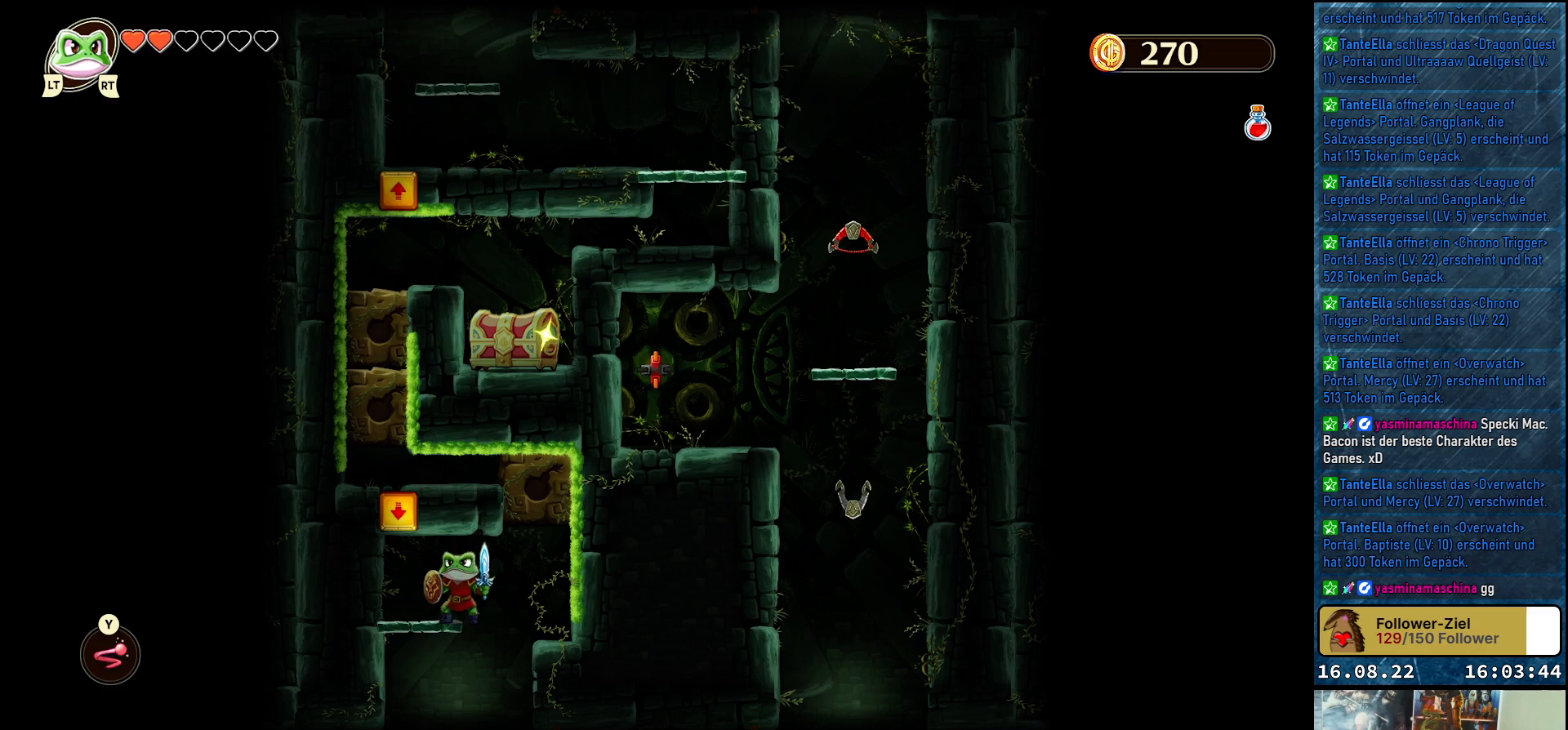
Gameplay with a controller (Xbox layout); each line is a JSON object with the inputs held at the frame after it. "events" lists button and stick changes between this image and that frame as [ms after this image, input, new state], when the widget could be followed in between.
{"buttons": [], "left_stick": "center", "right_stick": "center", "events": []}
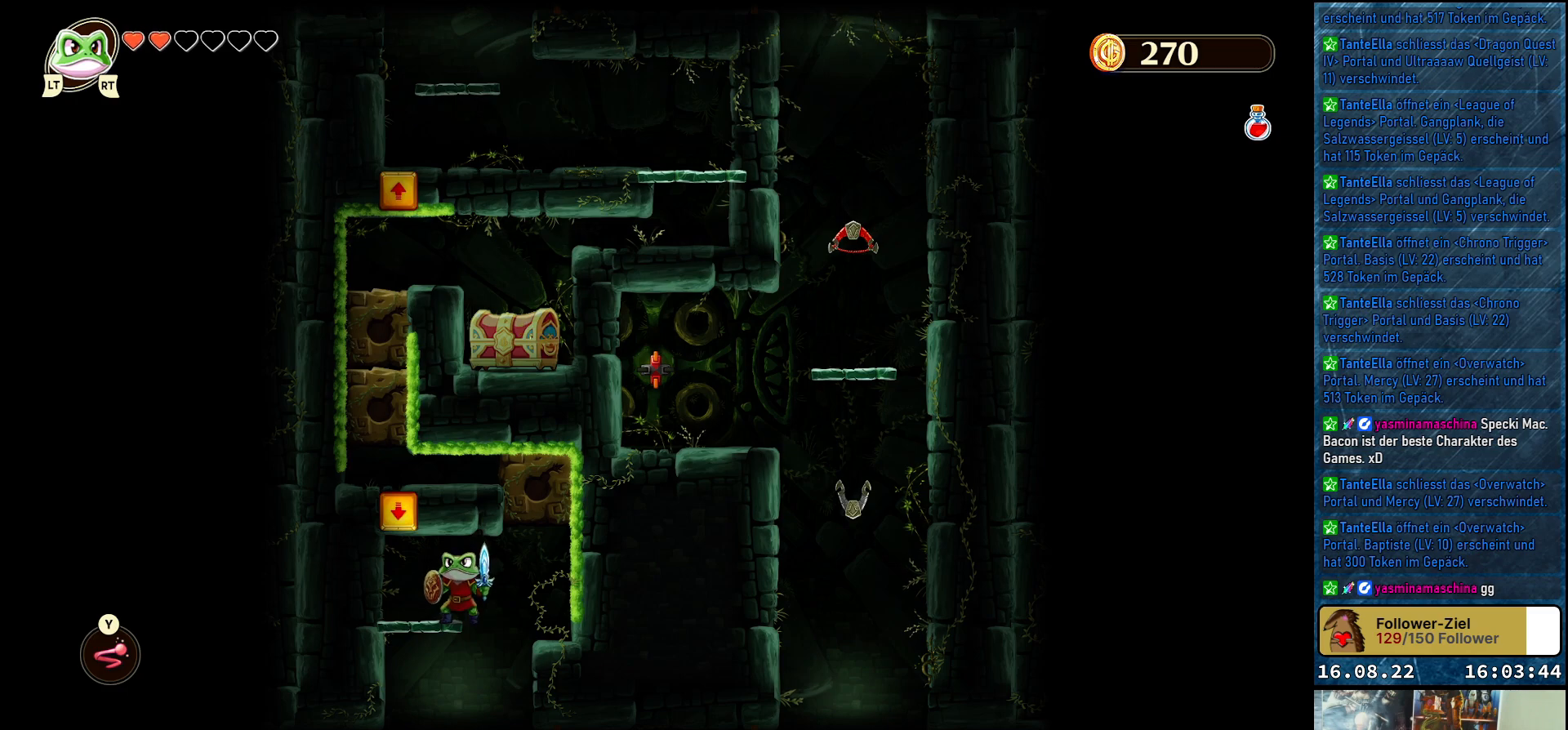
{"buttons": [], "left_stick": "center", "right_stick": "center", "events": []}
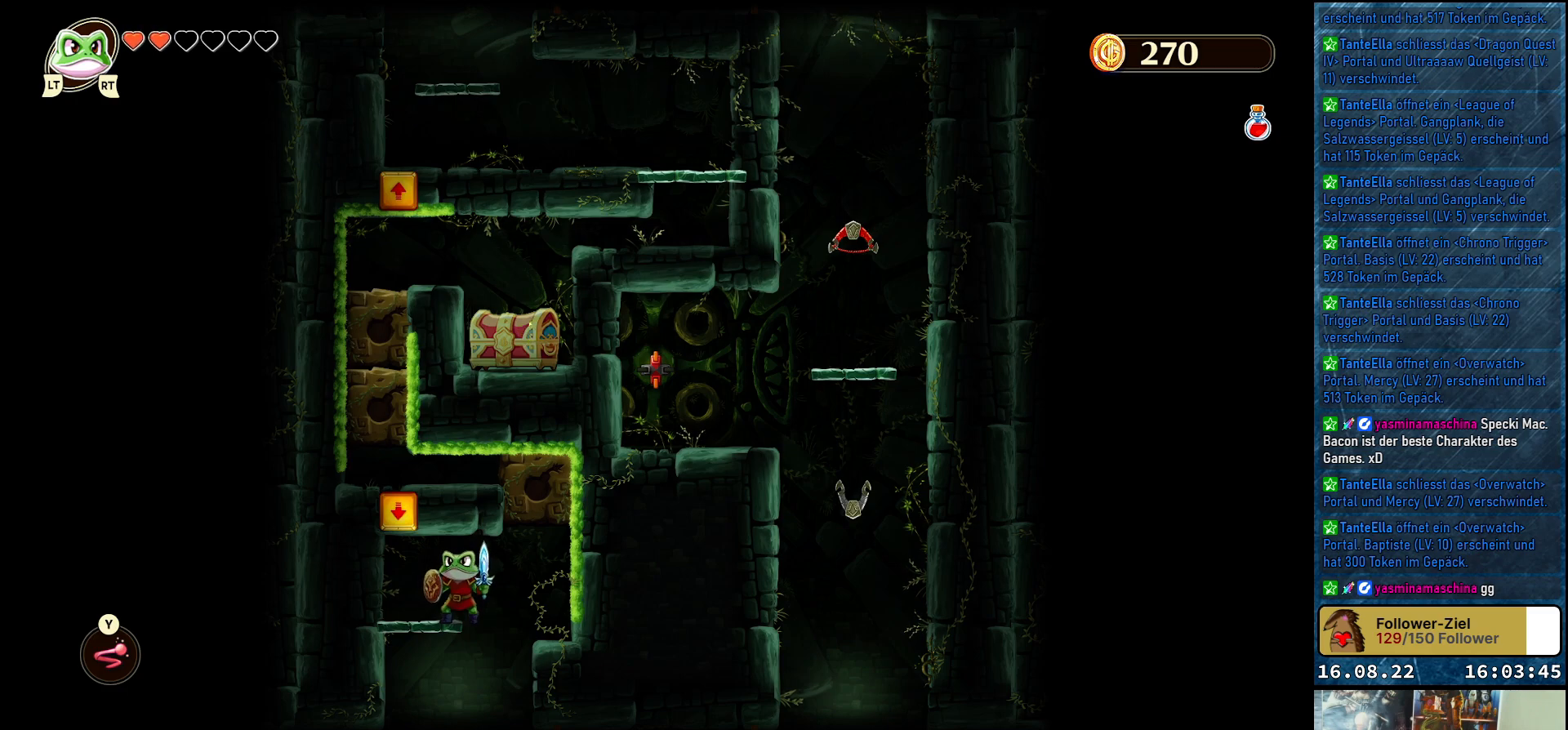
{"buttons": [], "left_stick": "center", "right_stick": "center", "events": []}
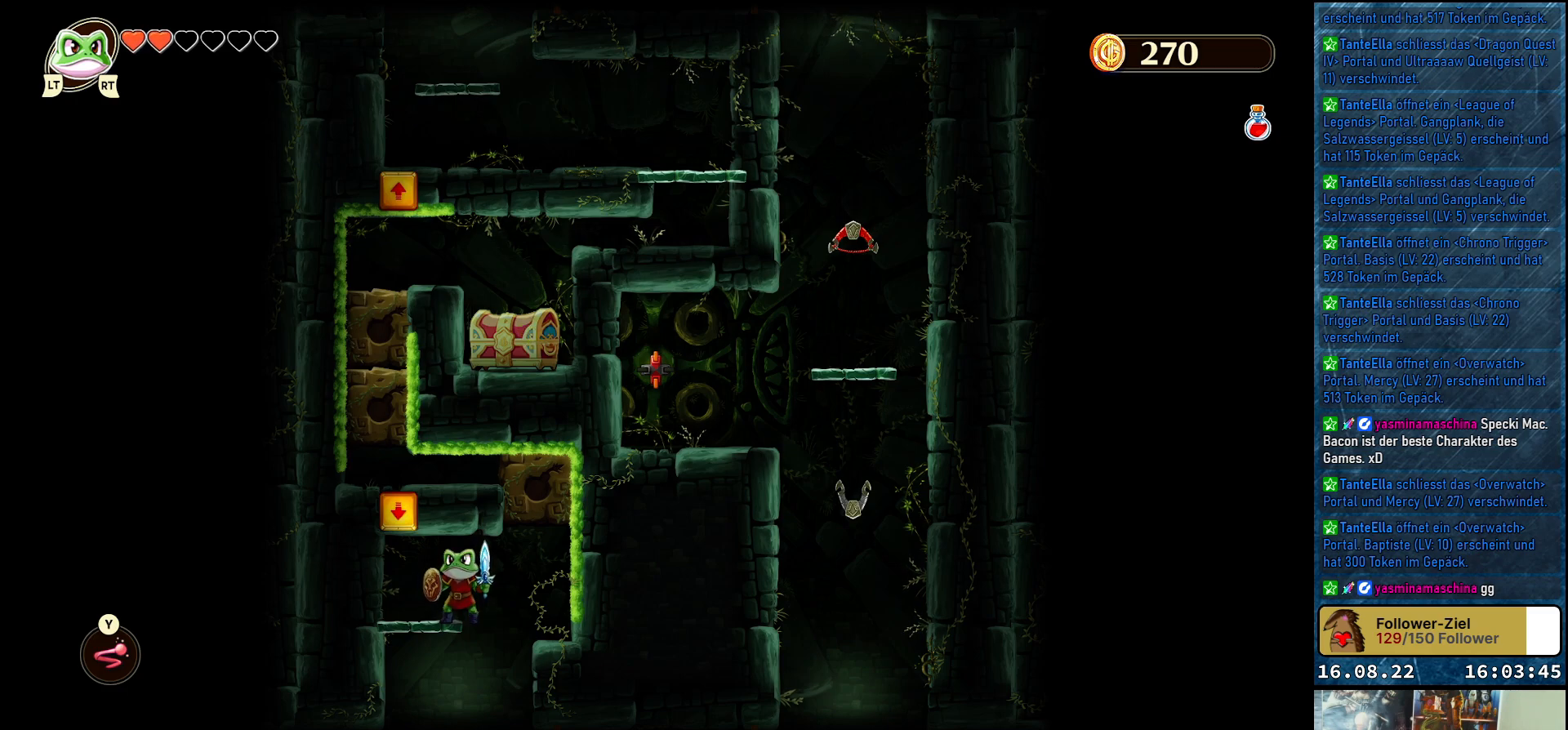
{"buttons": [], "left_stick": "center", "right_stick": "center", "events": [[83, "R2", "down"], [200, "R2", "up"]]}
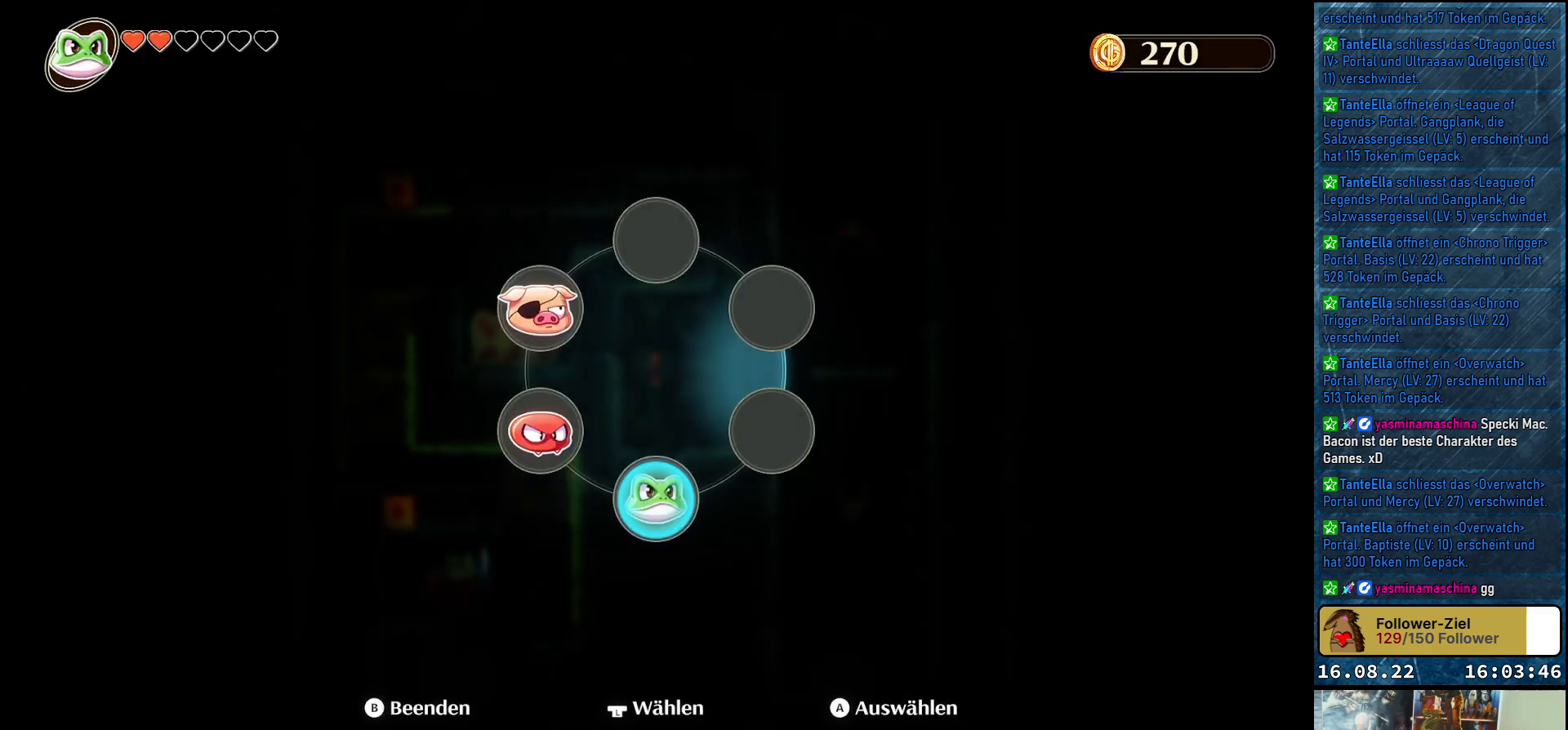
{"buttons": [], "left_stick": "center", "right_stick": "center", "events": [[300, "left_stick", "up-left"], [500, "left_stick", "center"]]}
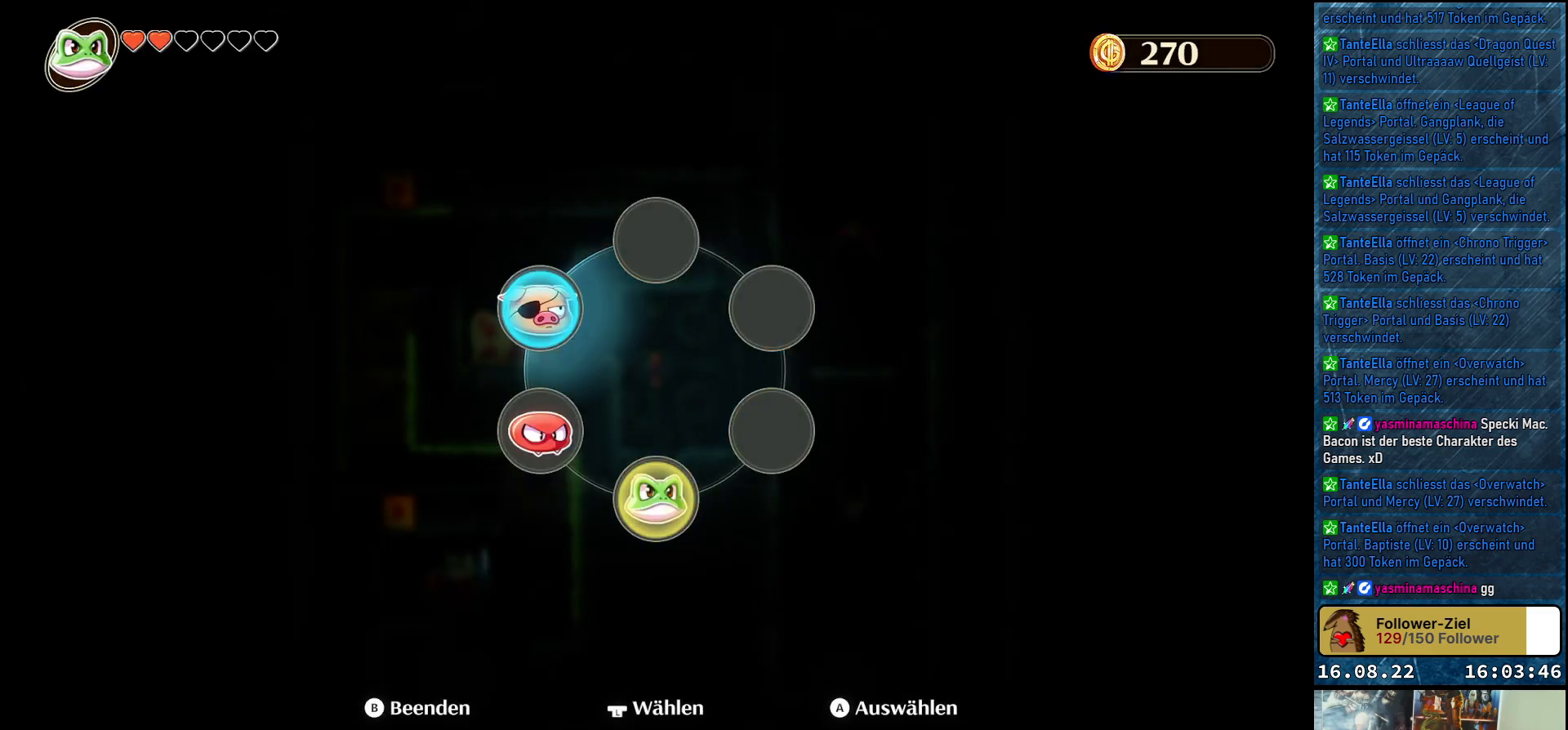
{"buttons": [], "left_stick": "center", "right_stick": "center", "events": [[267, "left_stick", "left"], [400, "left_stick", "center"]]}
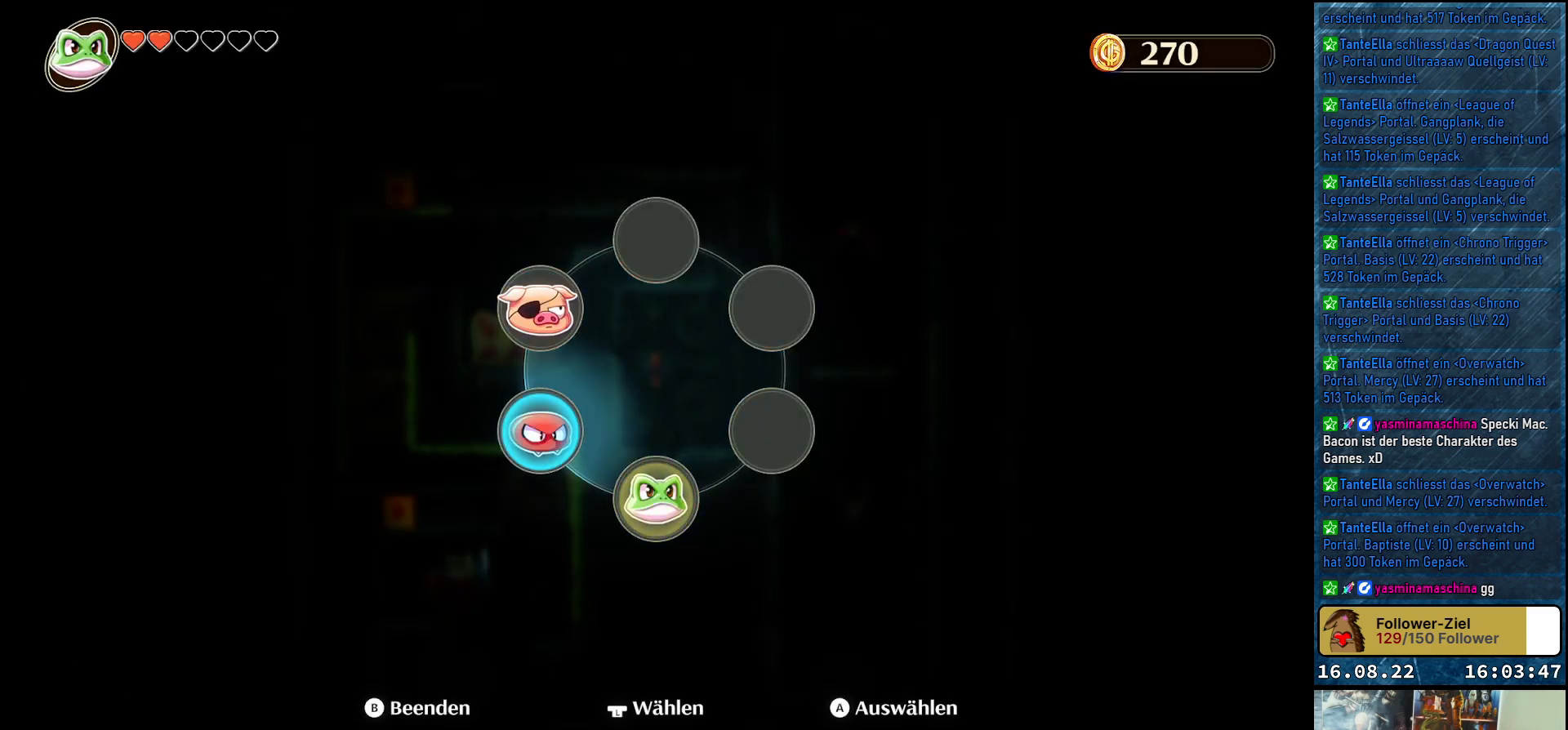
{"buttons": [], "left_stick": "center", "right_stick": "center", "events": [[250, "A", "down"], [400, "A", "up"]]}
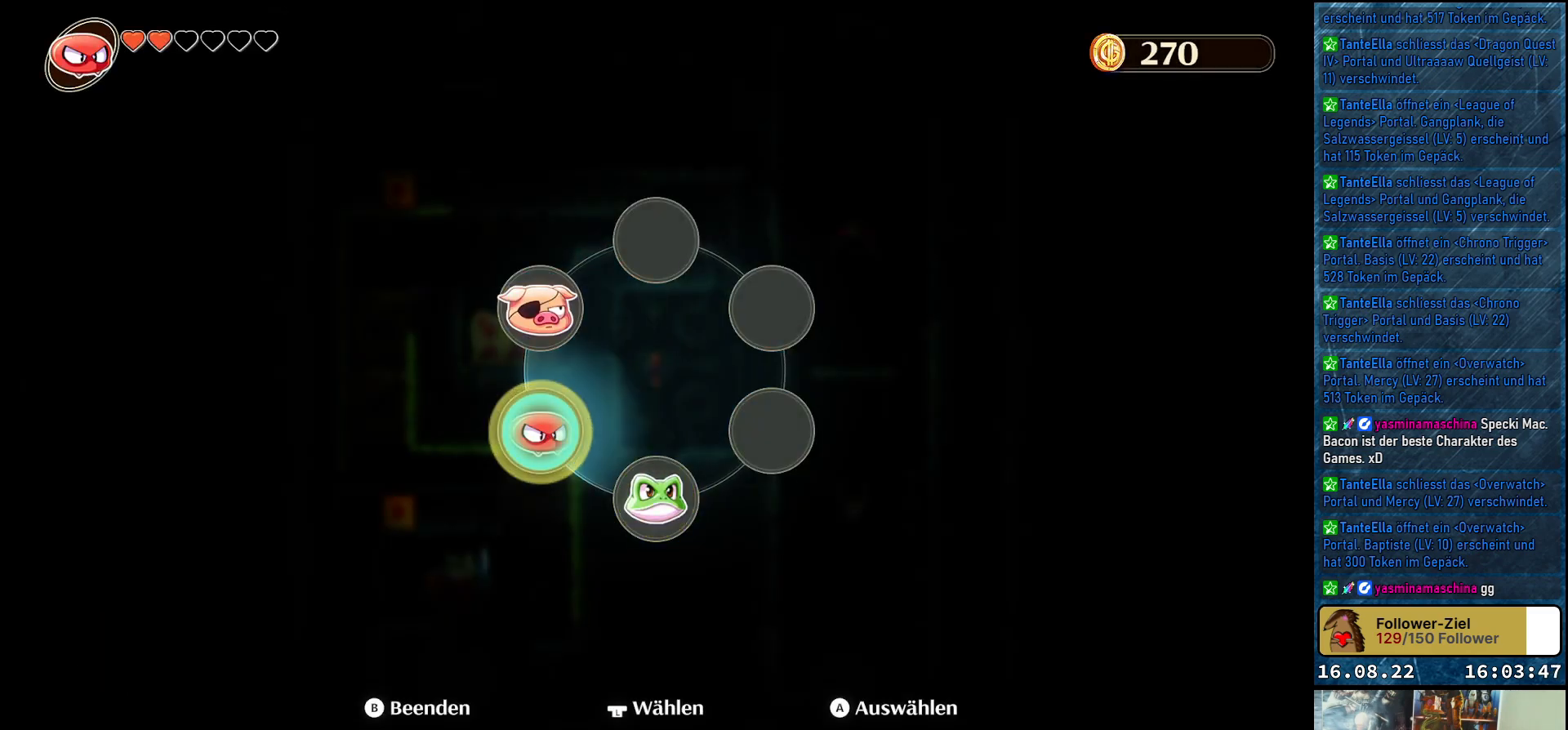
{"buttons": ["A"], "left_stick": "right", "right_stick": "center", "events": [[350, "left_stick", "right"], [433, "A", "down"]]}
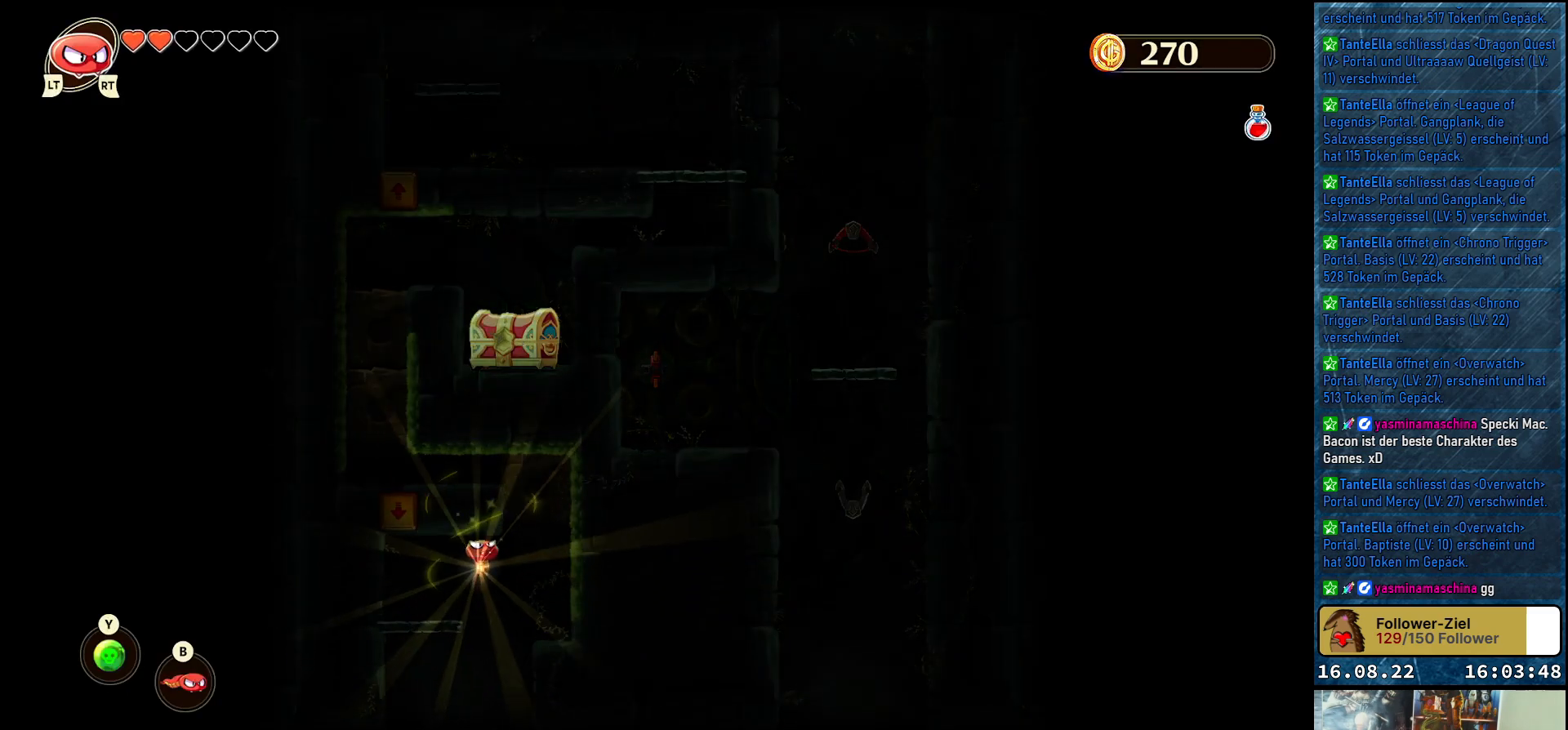
{"buttons": [], "left_stick": "right", "right_stick": "center", "events": [[100, "A", "up"]]}
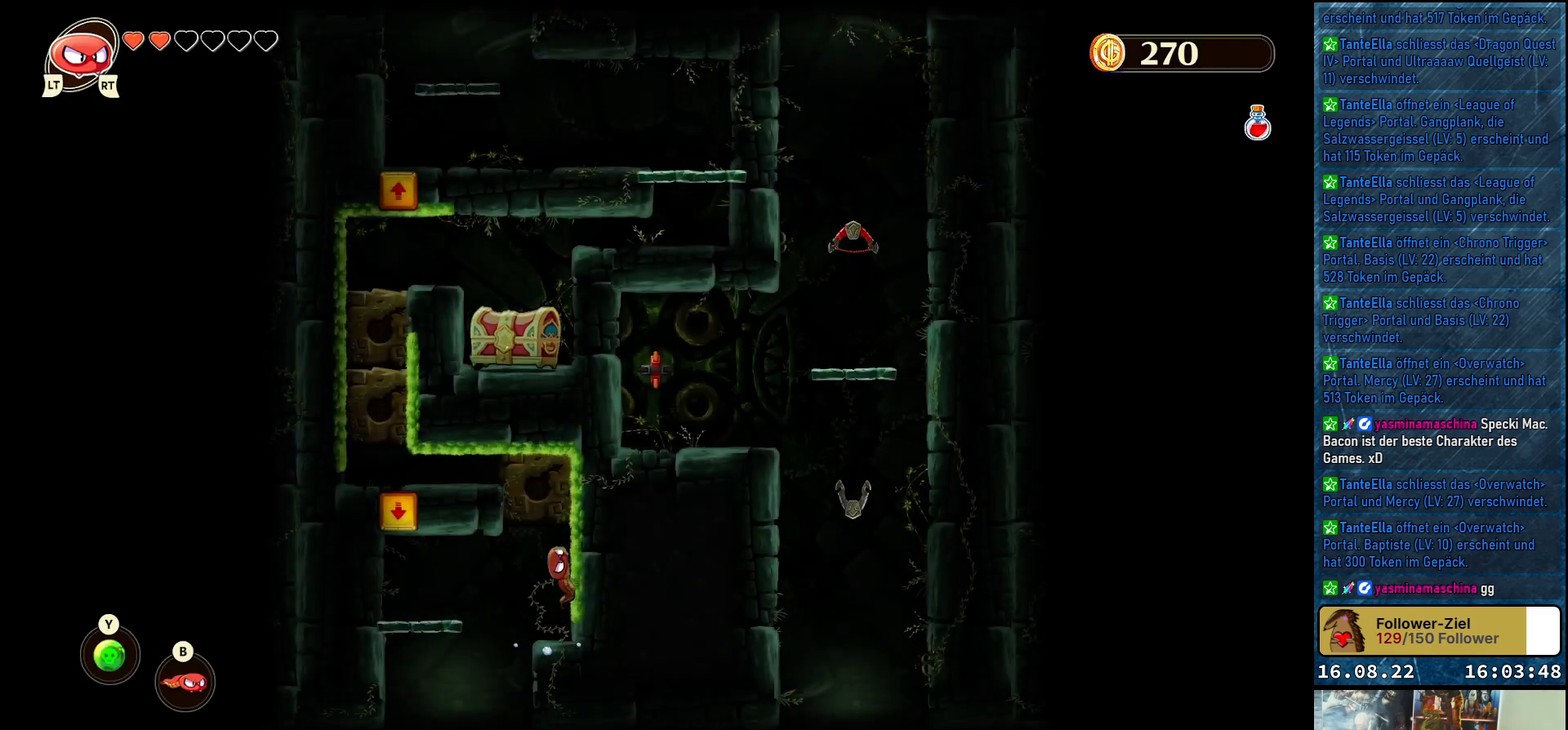
{"buttons": [], "left_stick": "up-right", "right_stick": "center", "events": [[200, "A", "down"], [300, "A", "up"], [400, "left_stick", "up-right"]]}
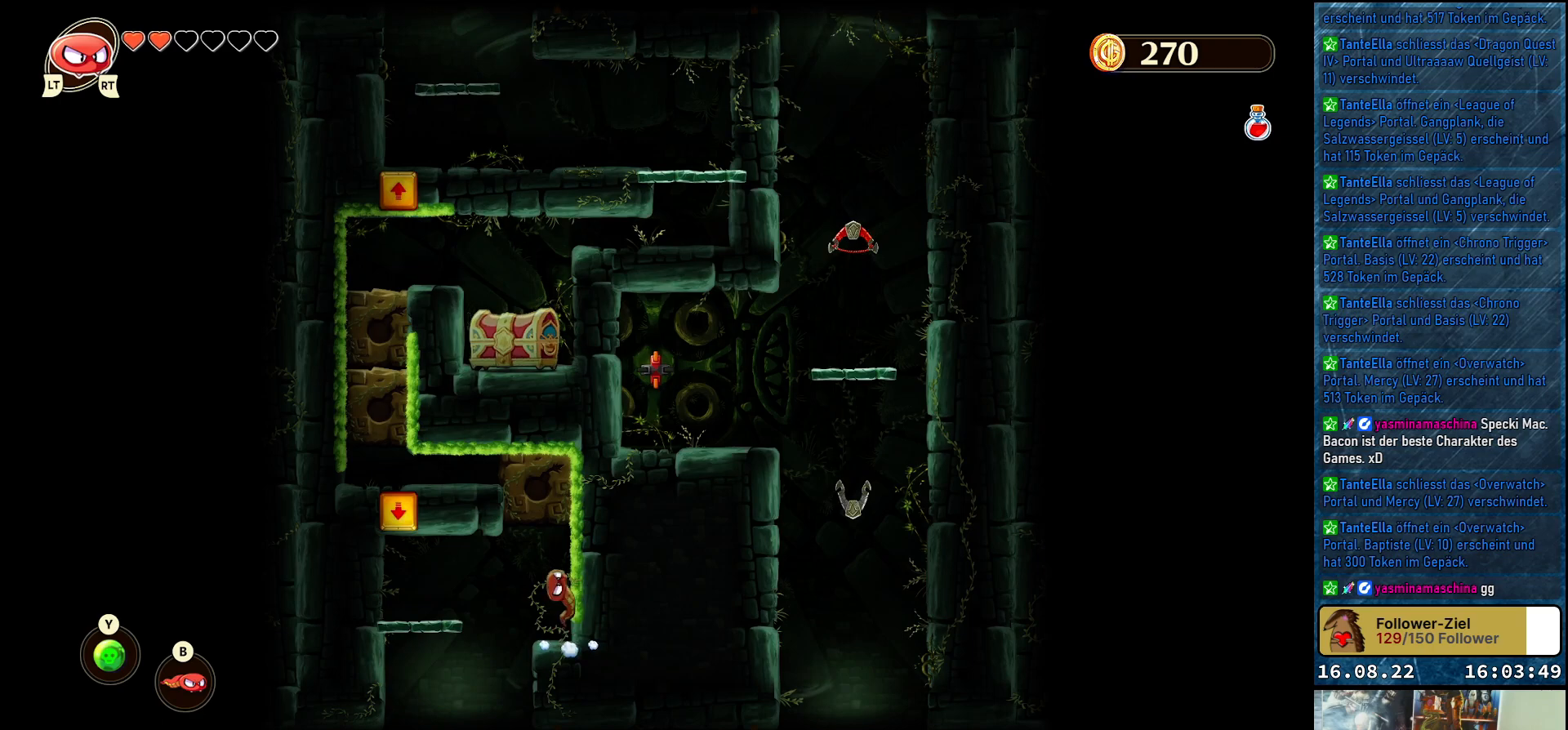
{"buttons": [], "left_stick": "up-right", "right_stick": "center", "events": []}
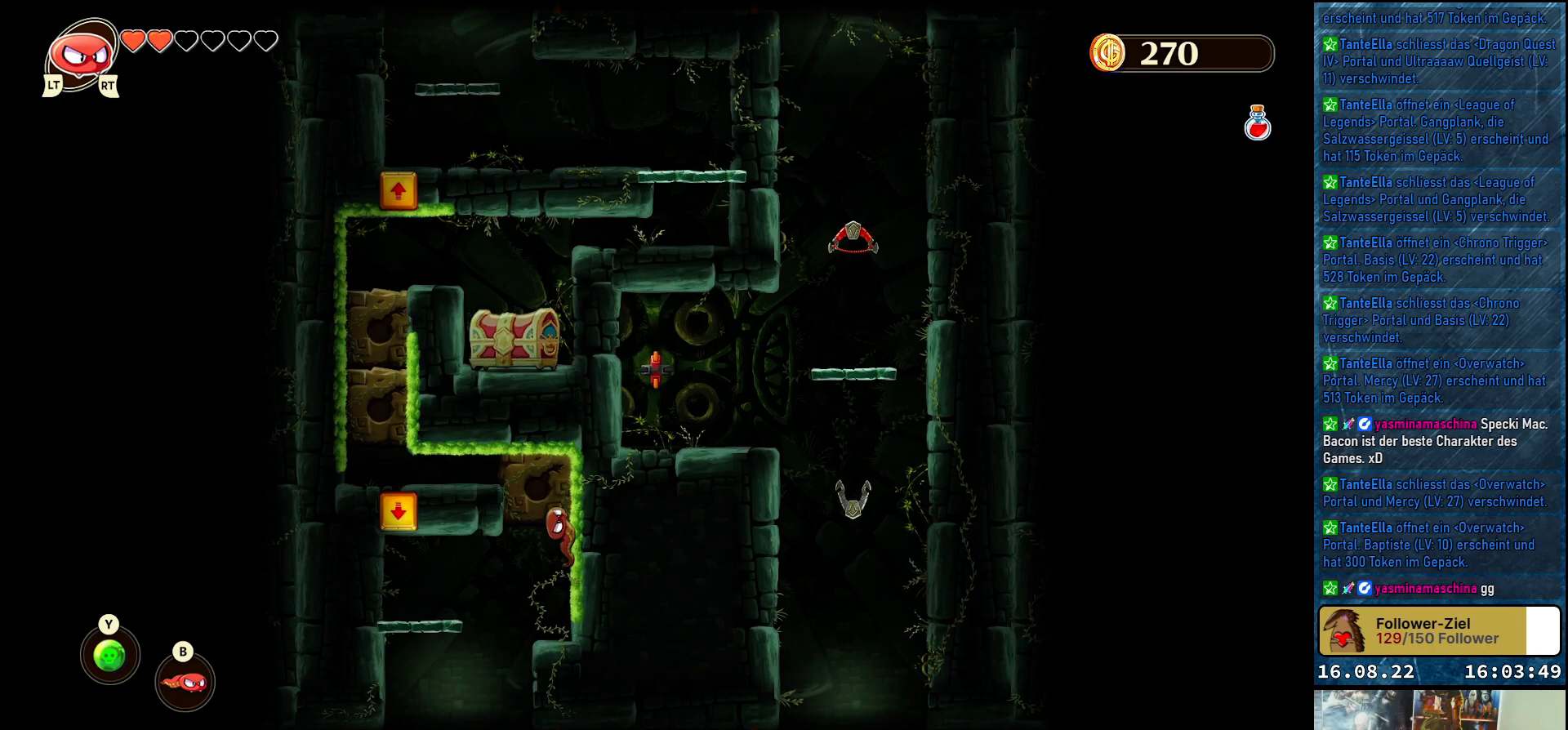
{"buttons": [], "left_stick": "center", "right_stick": "center", "events": [[433, "left_stick", "center"]]}
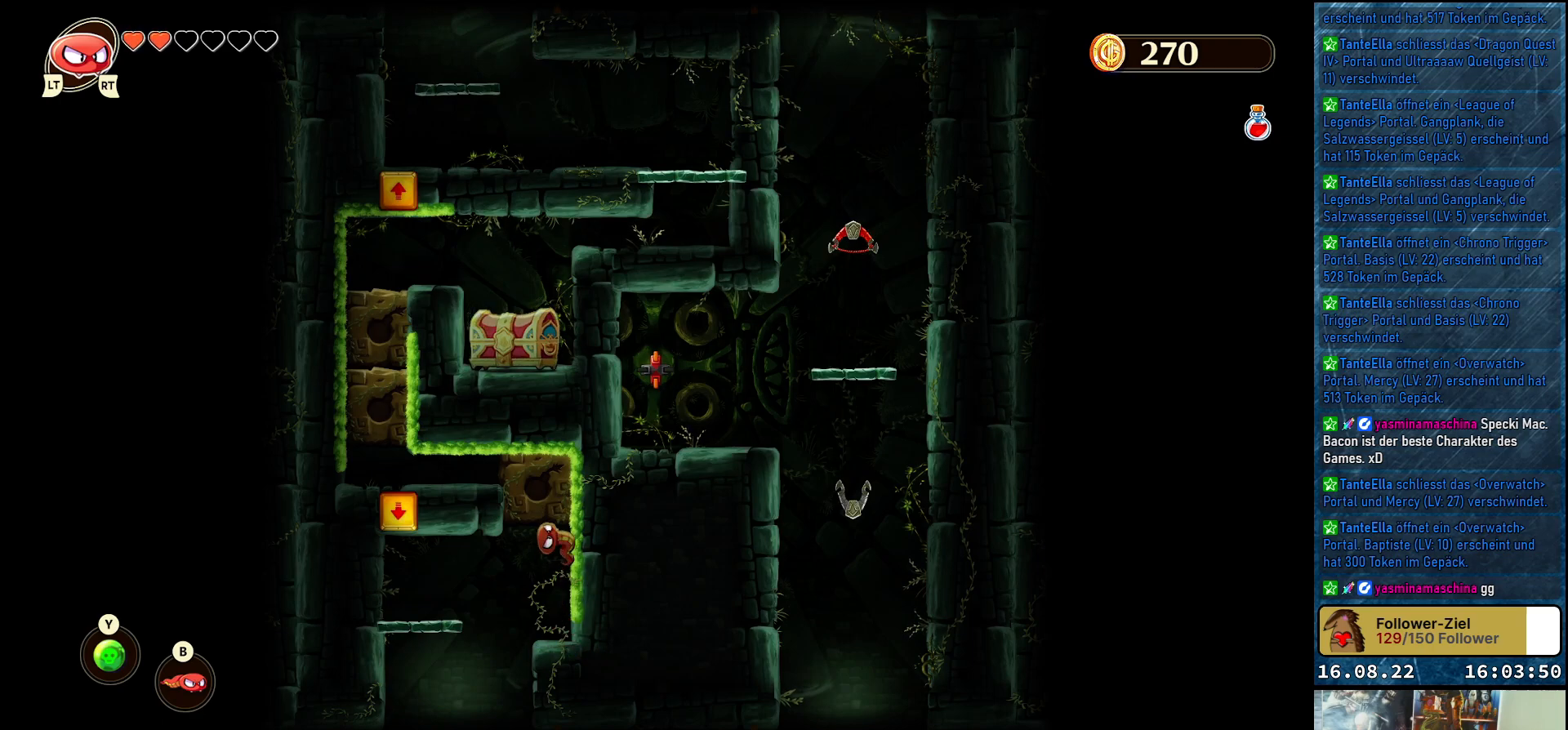
{"buttons": [], "left_stick": "center", "right_stick": "center", "events": []}
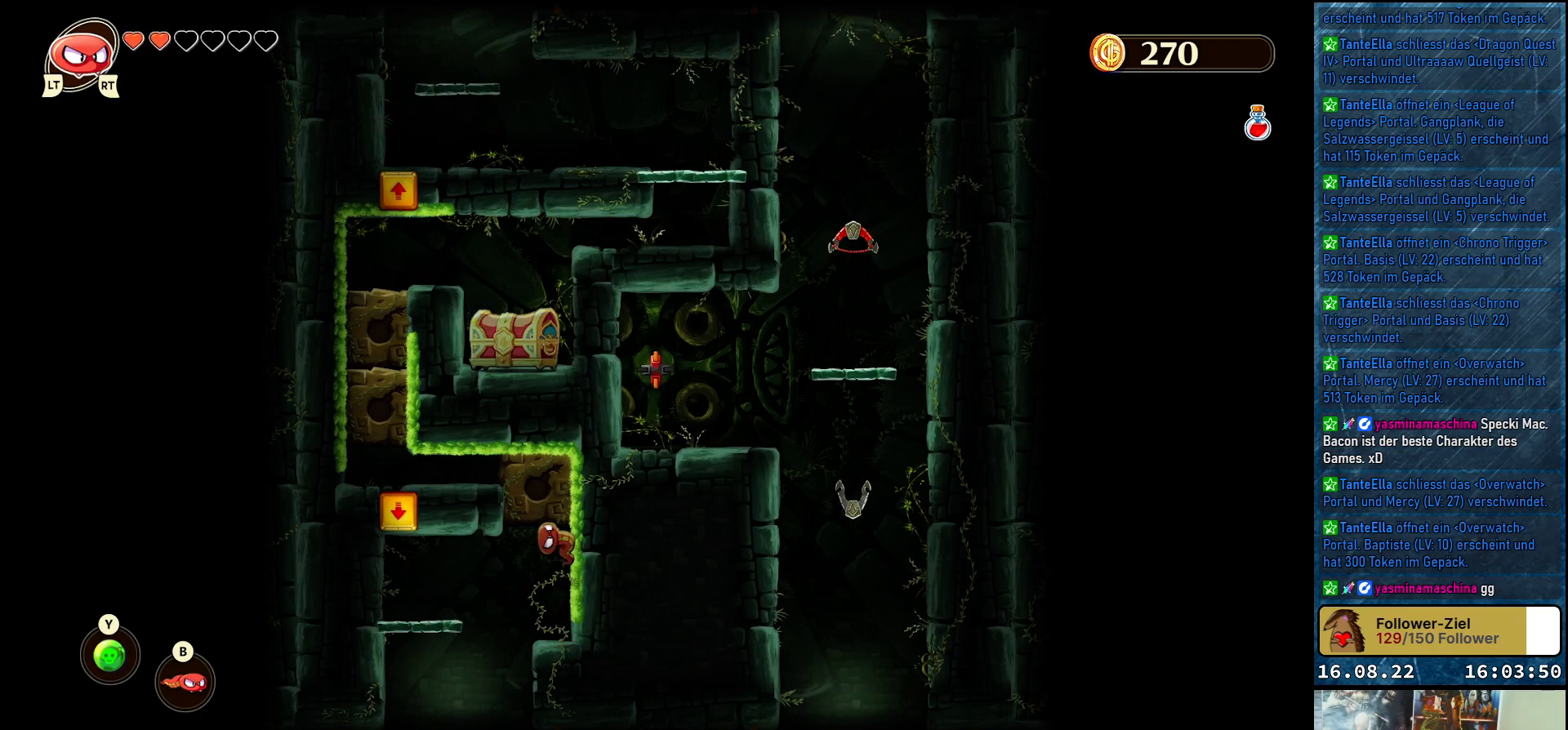
{"buttons": [], "left_stick": "center", "right_stick": "center", "events": [[33, "A", "down"], [217, "A", "up"]]}
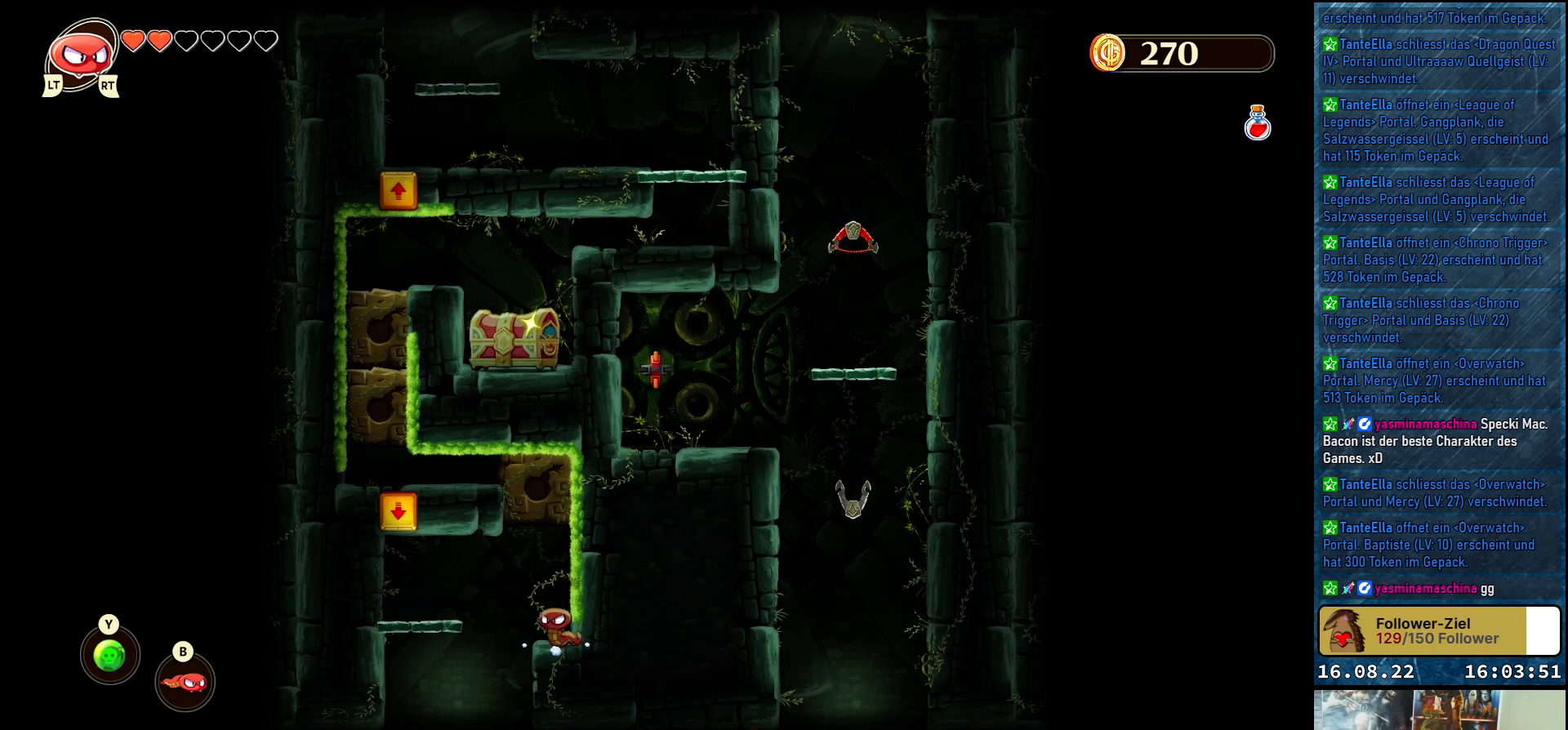
{"buttons": [], "left_stick": "center", "right_stick": "center", "events": [[300, "R2", "down"], [433, "R2", "up"]]}
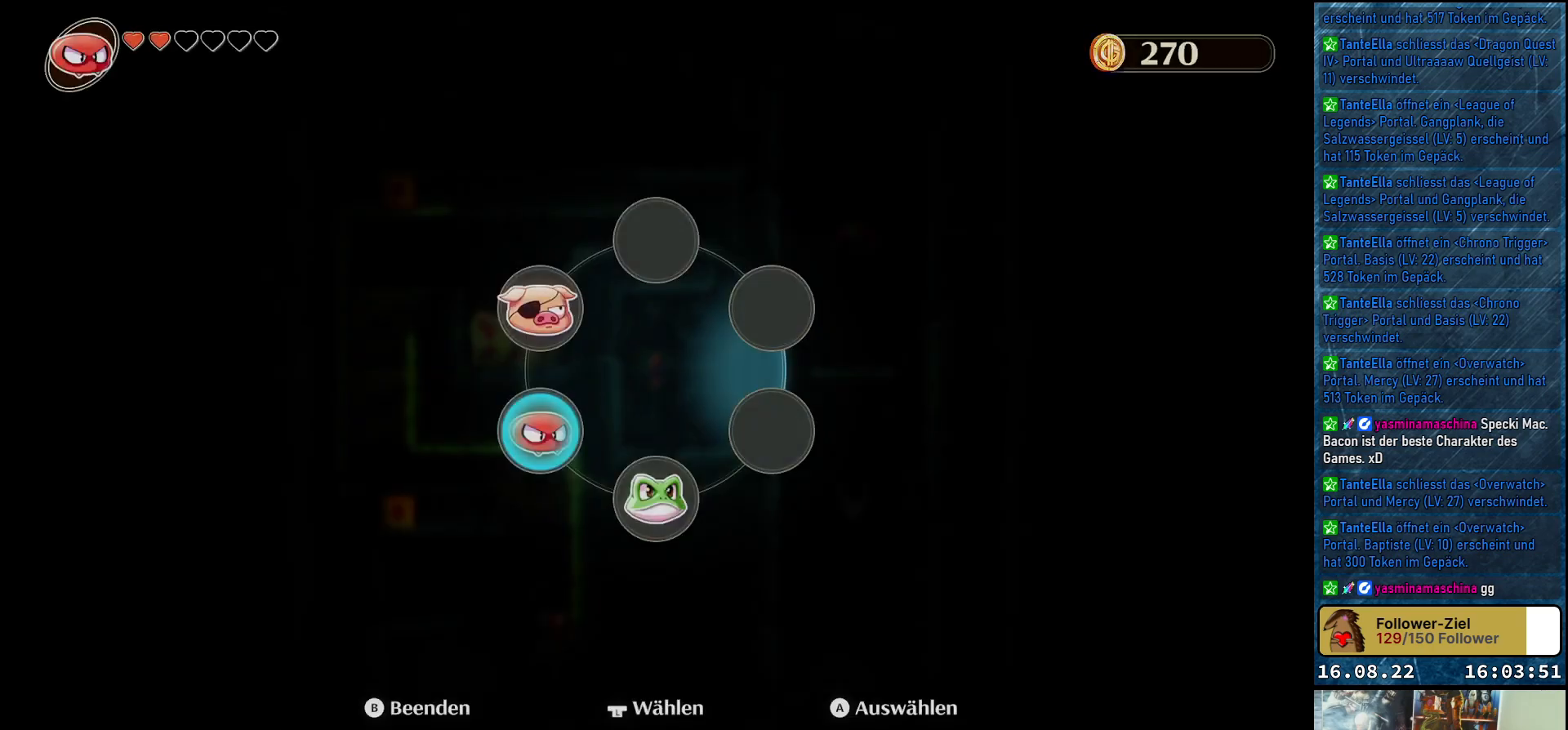
{"buttons": [], "left_stick": "up", "right_stick": "center", "events": [[417, "left_stick", "up"]]}
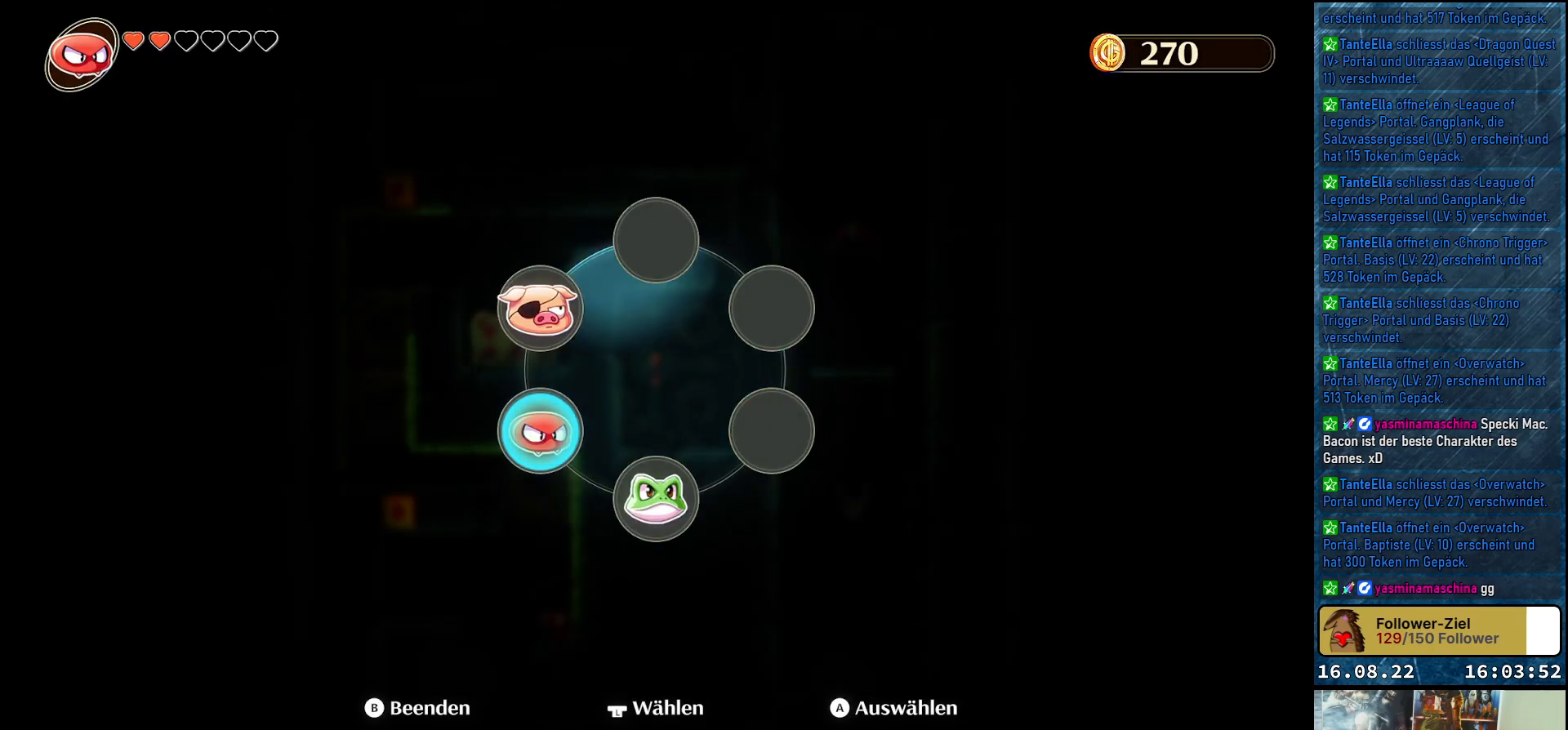
{"buttons": [], "left_stick": "center", "right_stick": "center", "events": [[50, "left_stick", "center"], [250, "left_stick", "up-left"], [433, "left_stick", "center"]]}
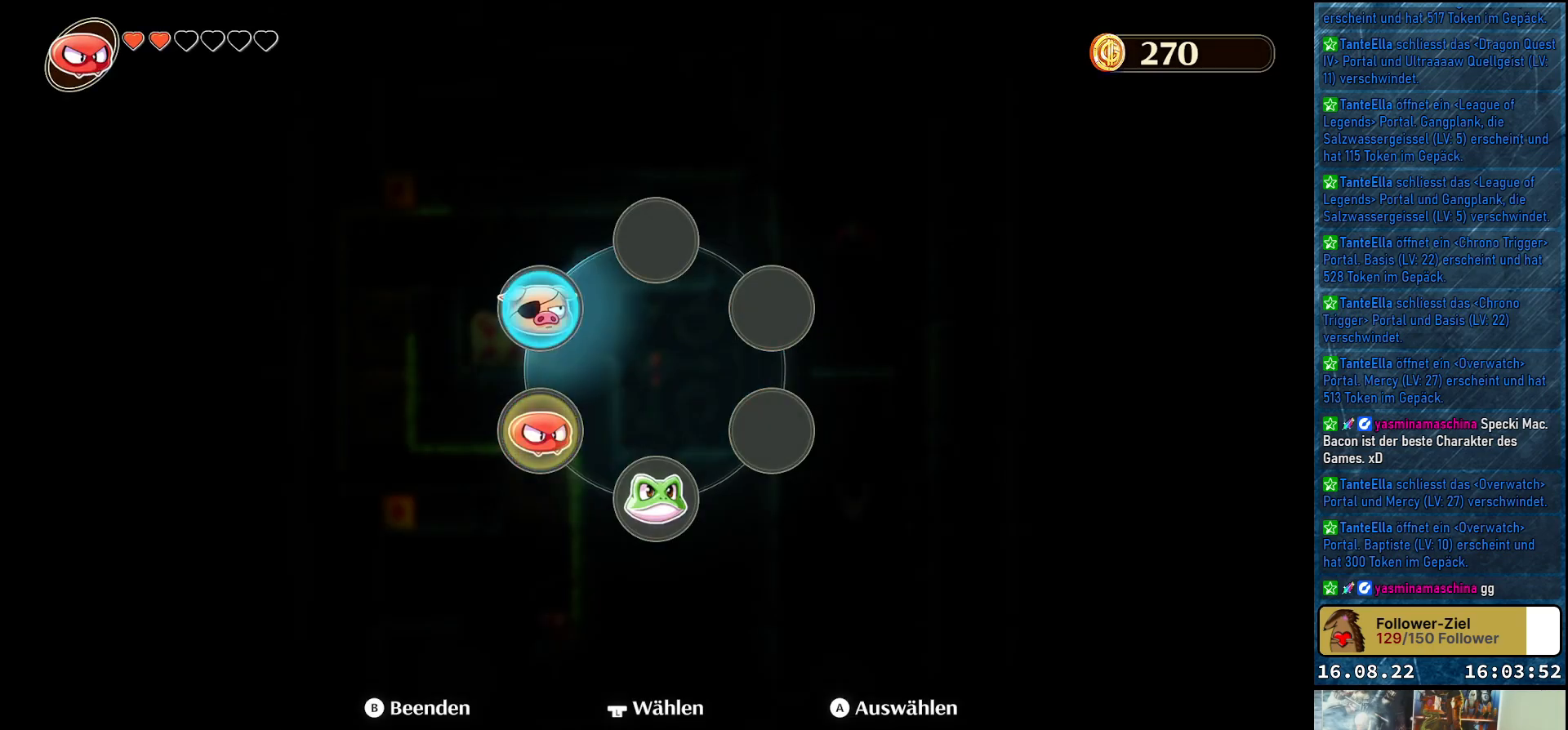
{"buttons": [], "left_stick": "center", "right_stick": "center", "events": [[217, "A", "down"], [383, "A", "up"]]}
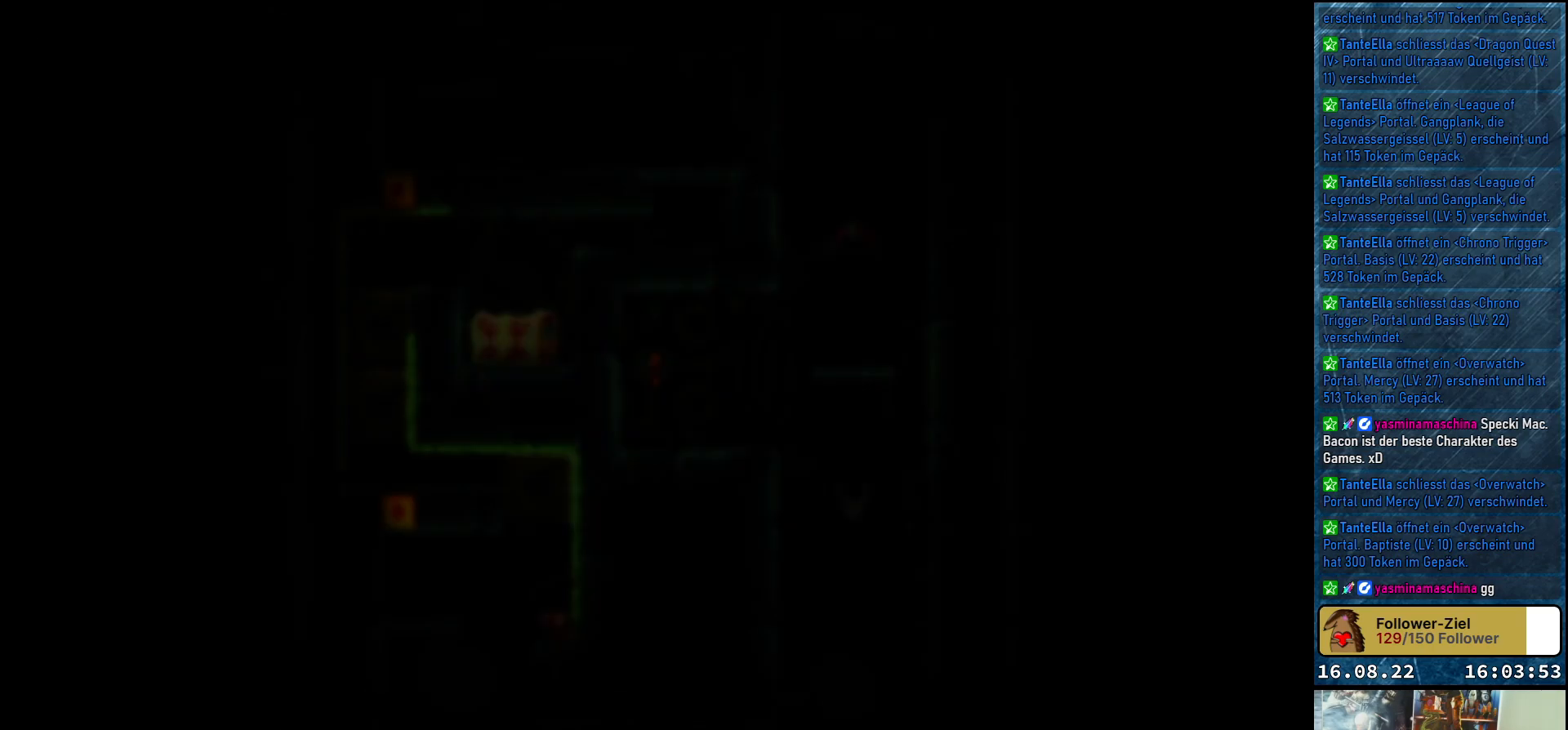
{"buttons": [], "left_stick": "center", "right_stick": "center", "events": []}
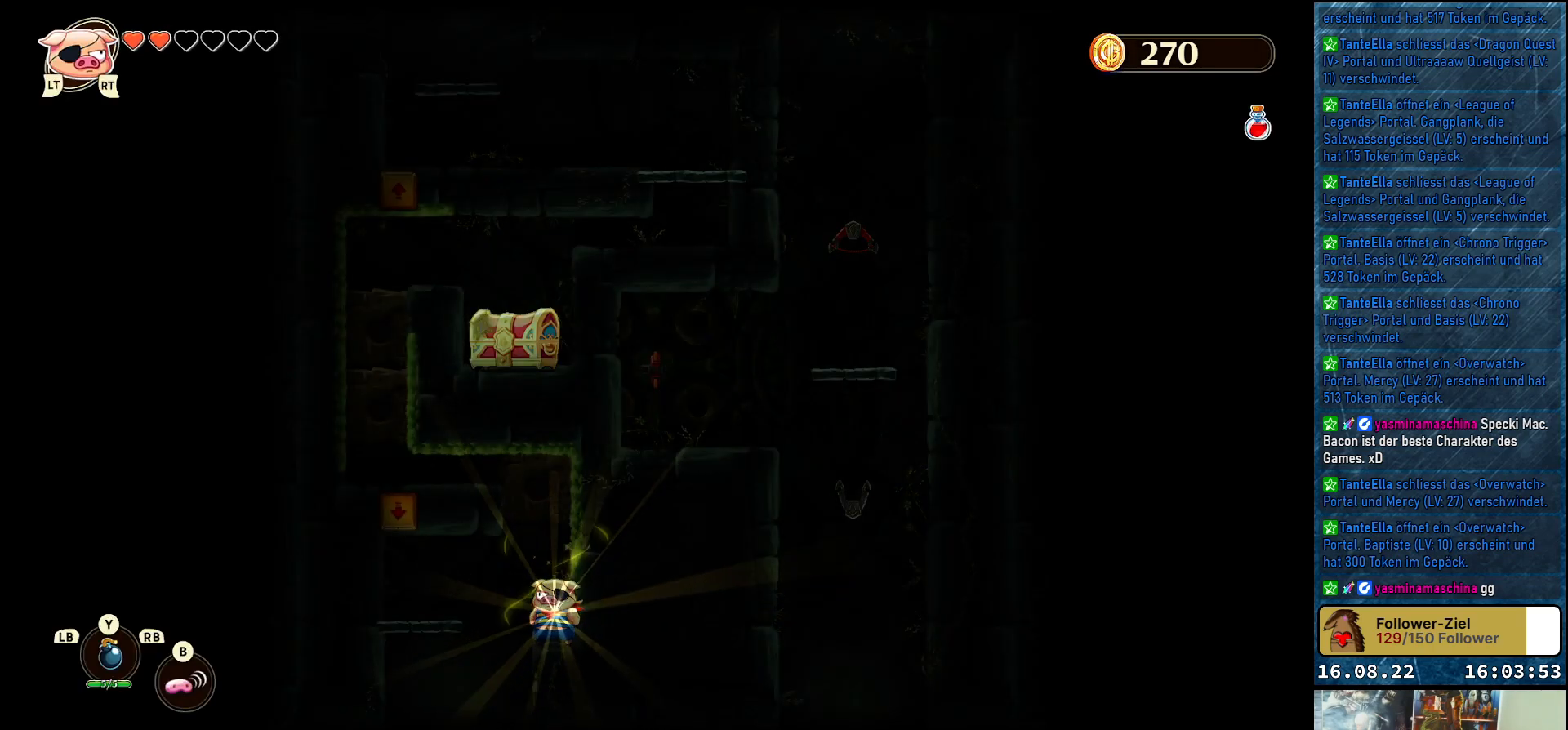
{"buttons": [], "left_stick": "center", "right_stick": "center", "events": []}
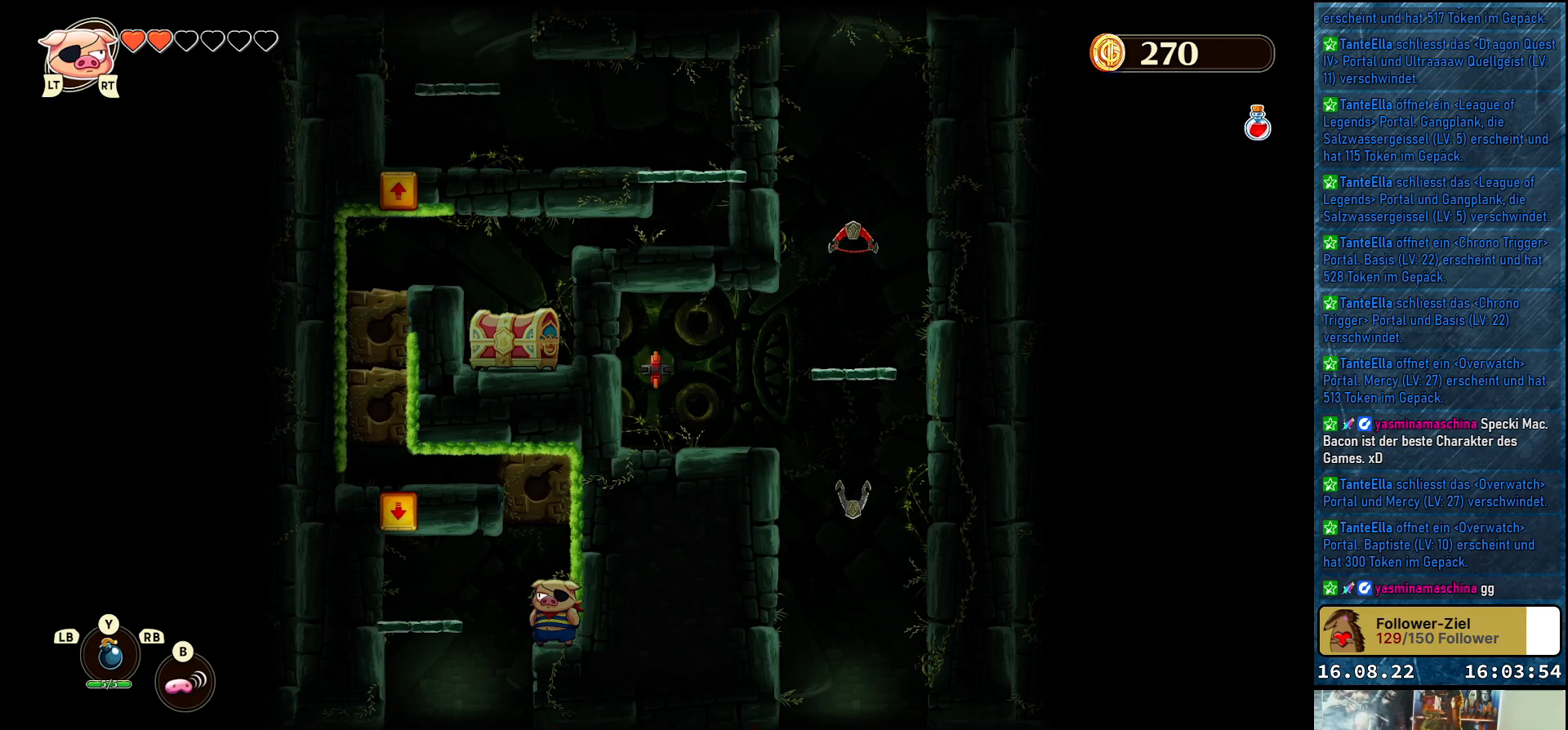
{"buttons": [], "left_stick": "center", "right_stick": "center", "events": []}
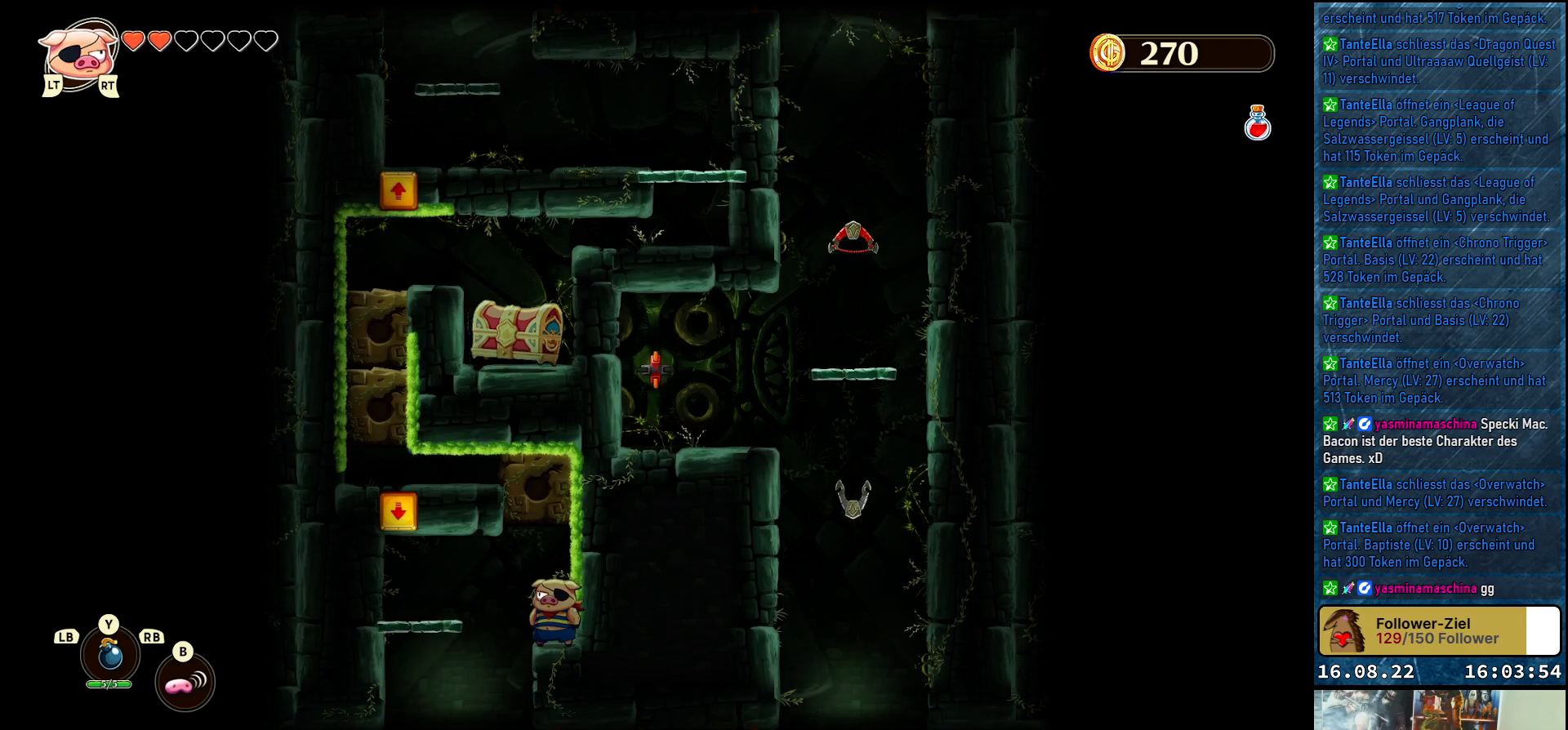
{"buttons": [], "left_stick": "center", "right_stick": "center", "events": [[117, "Y", "down"], [217, "Y", "up"]]}
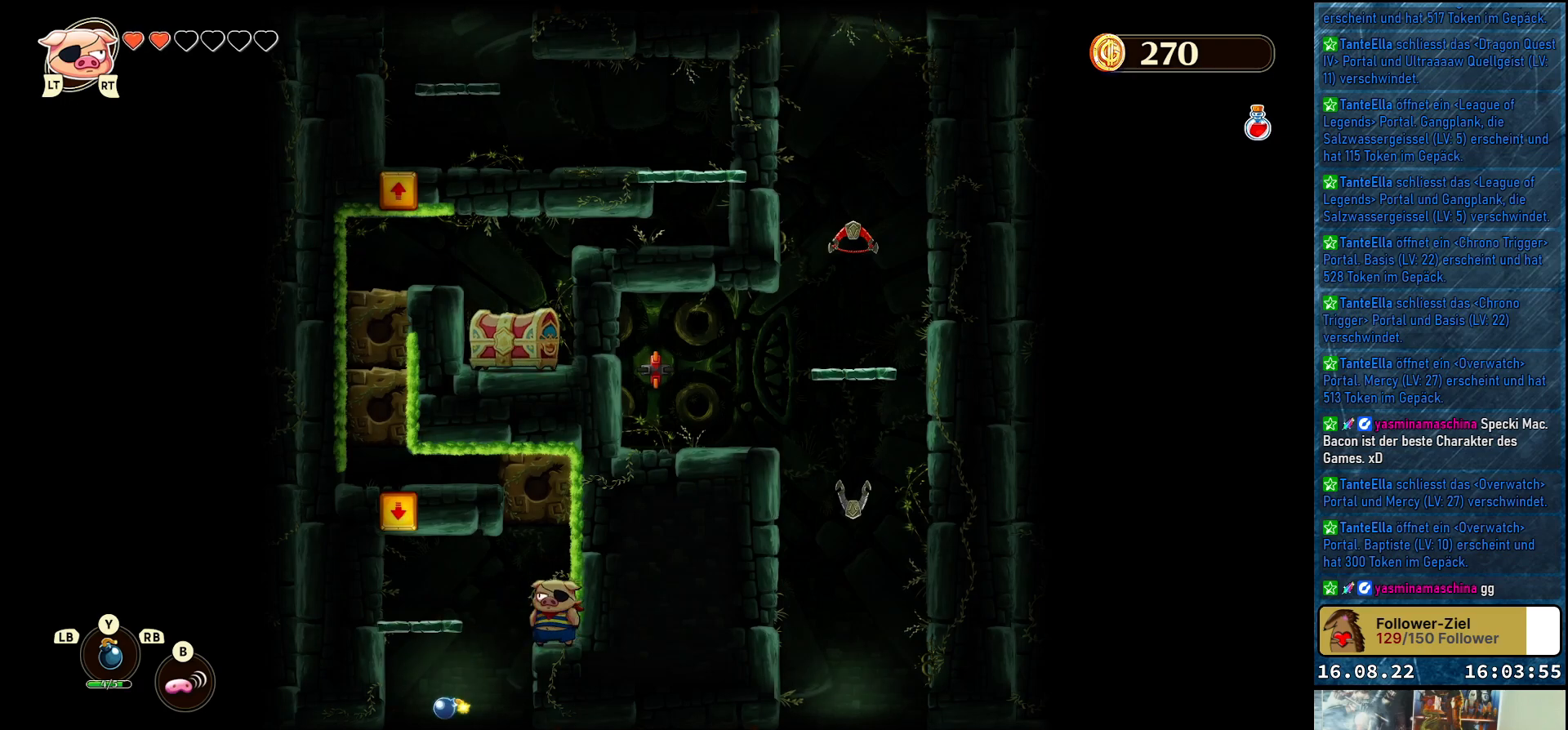
{"buttons": [], "left_stick": "center", "right_stick": "center", "events": []}
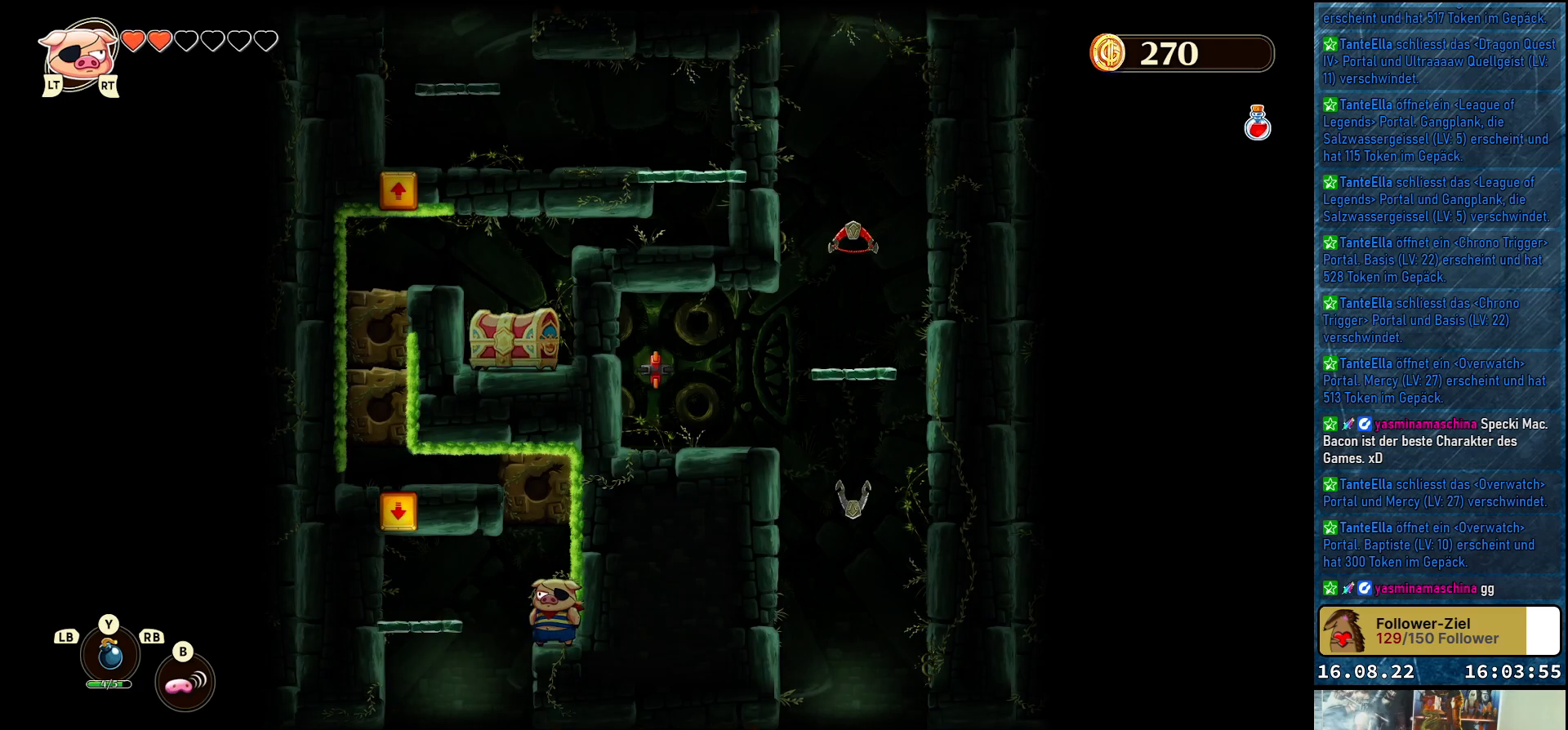
{"buttons": [], "left_stick": "center", "right_stick": "center", "events": [[17, "A", "down"], [33, "left_stick", "up"], [183, "A", "up"], [217, "Y", "down"], [350, "Y", "up"], [500, "left_stick", "center"]]}
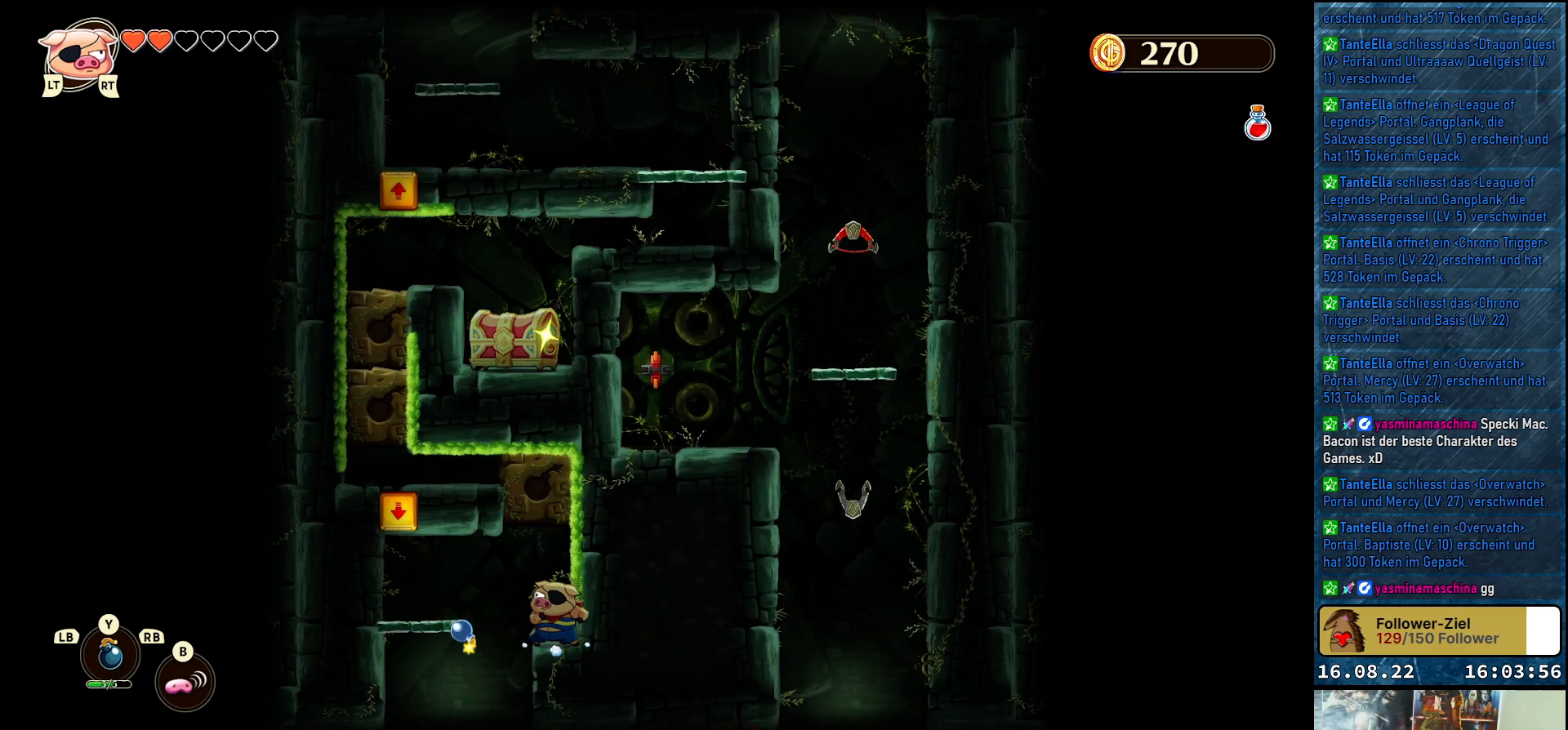
{"buttons": [], "left_stick": "center", "right_stick": "center", "events": [[350, "left_stick", "left"], [500, "left_stick", "center"]]}
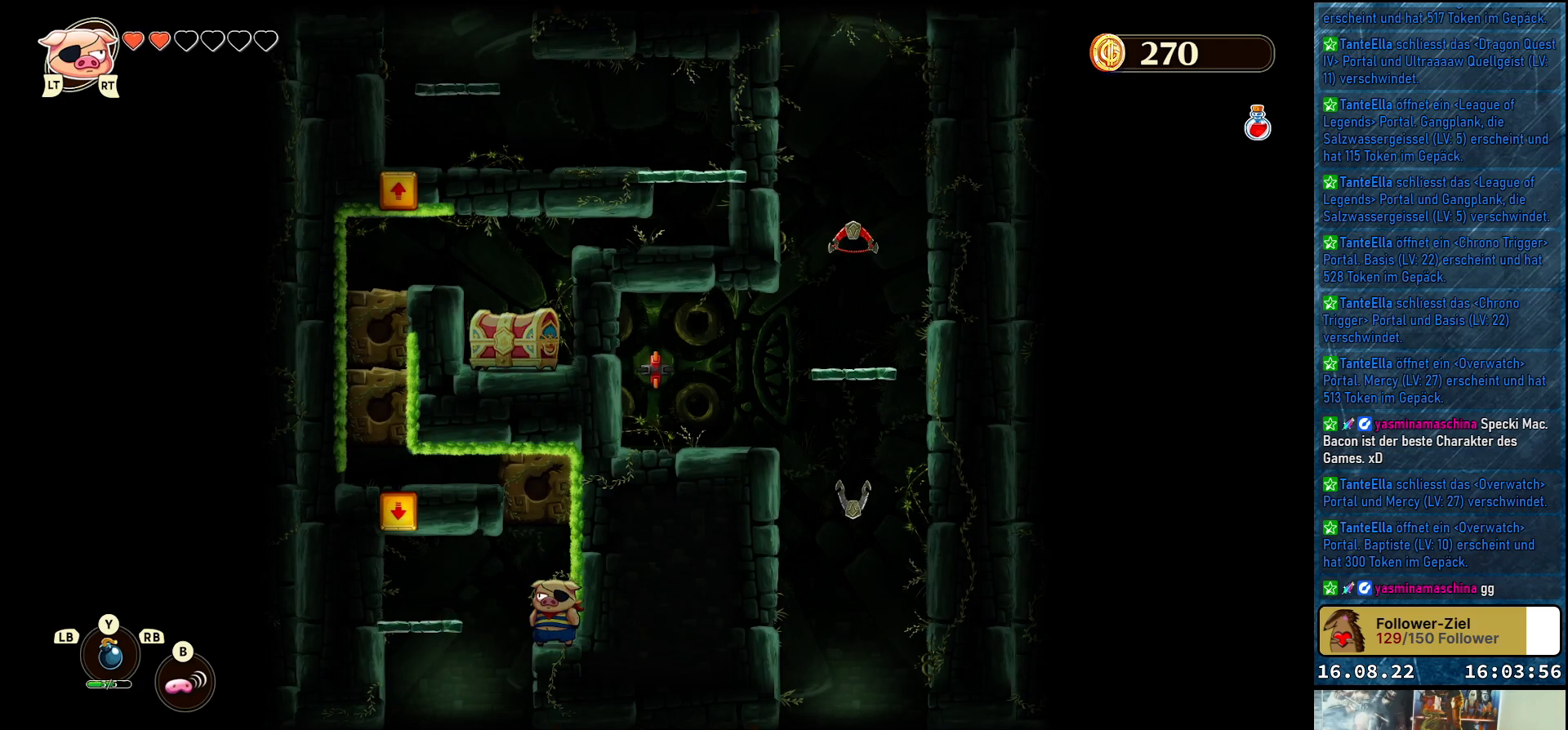
{"buttons": [], "left_stick": "center", "right_stick": "center", "events": []}
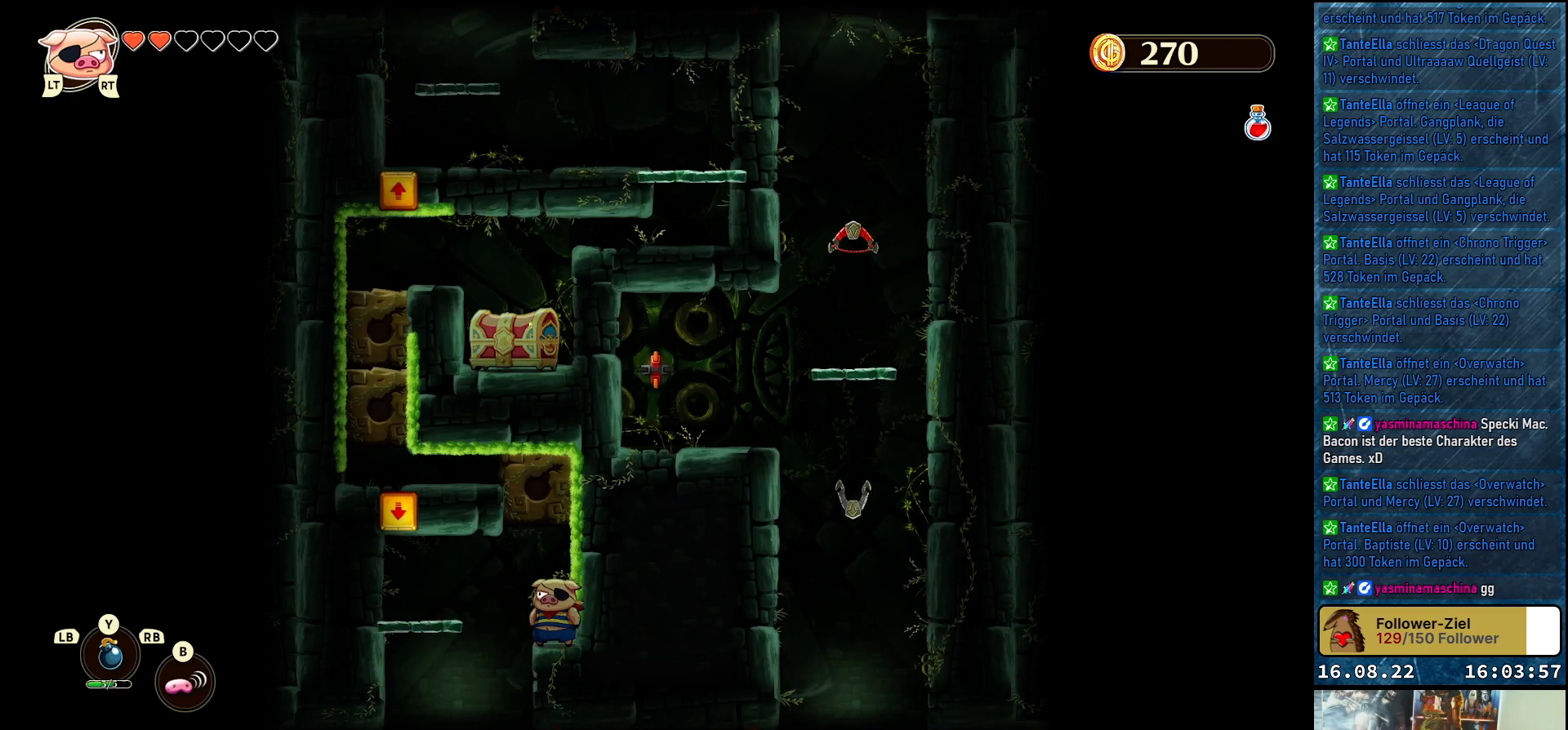
{"buttons": [], "left_stick": "center", "right_stick": "center", "events": [[283, "left_stick", "left"], [367, "left_stick", "up-left"], [467, "left_stick", "center"]]}
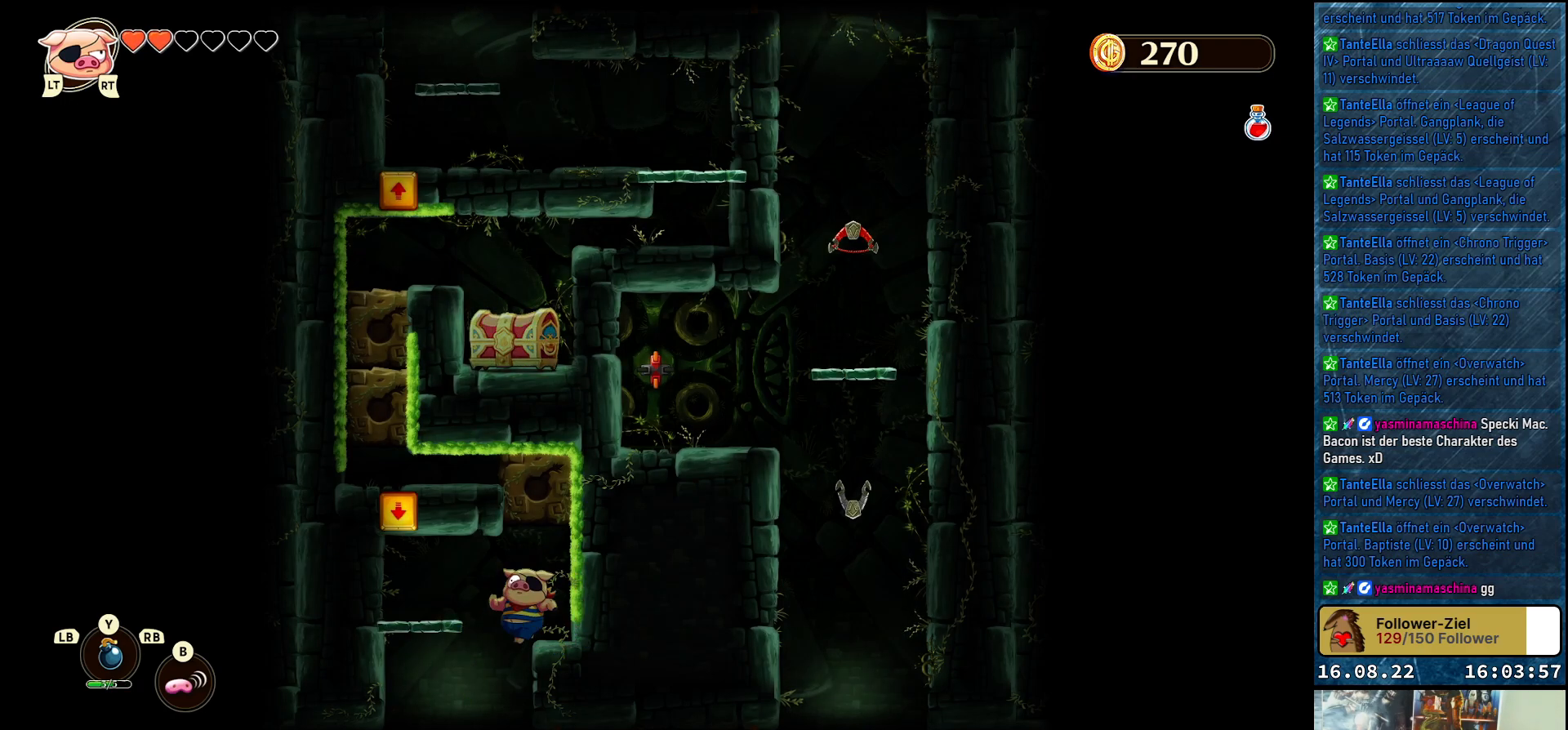
{"buttons": [], "left_stick": "center", "right_stick": "center", "events": []}
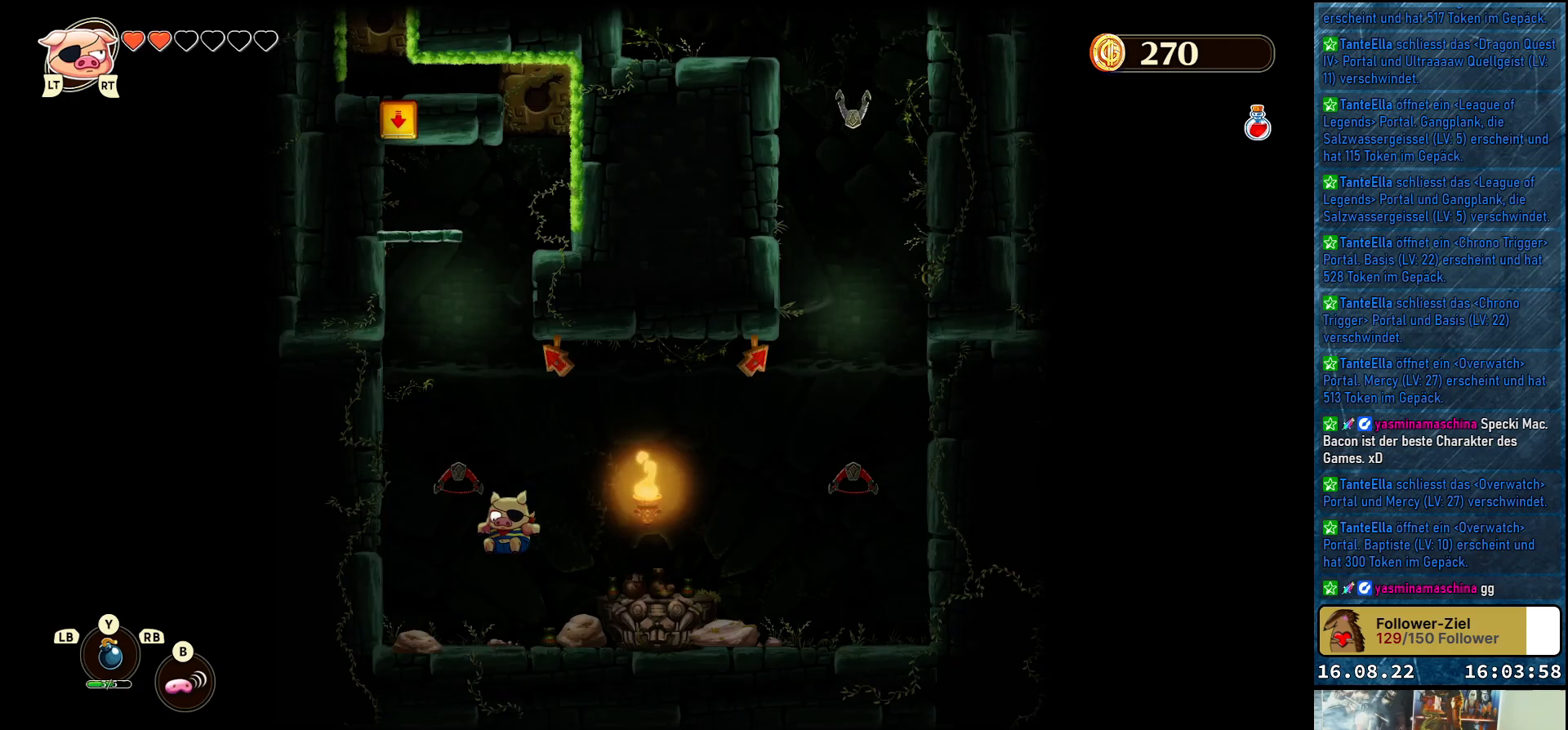
{"buttons": [], "left_stick": "center", "right_stick": "center", "events": []}
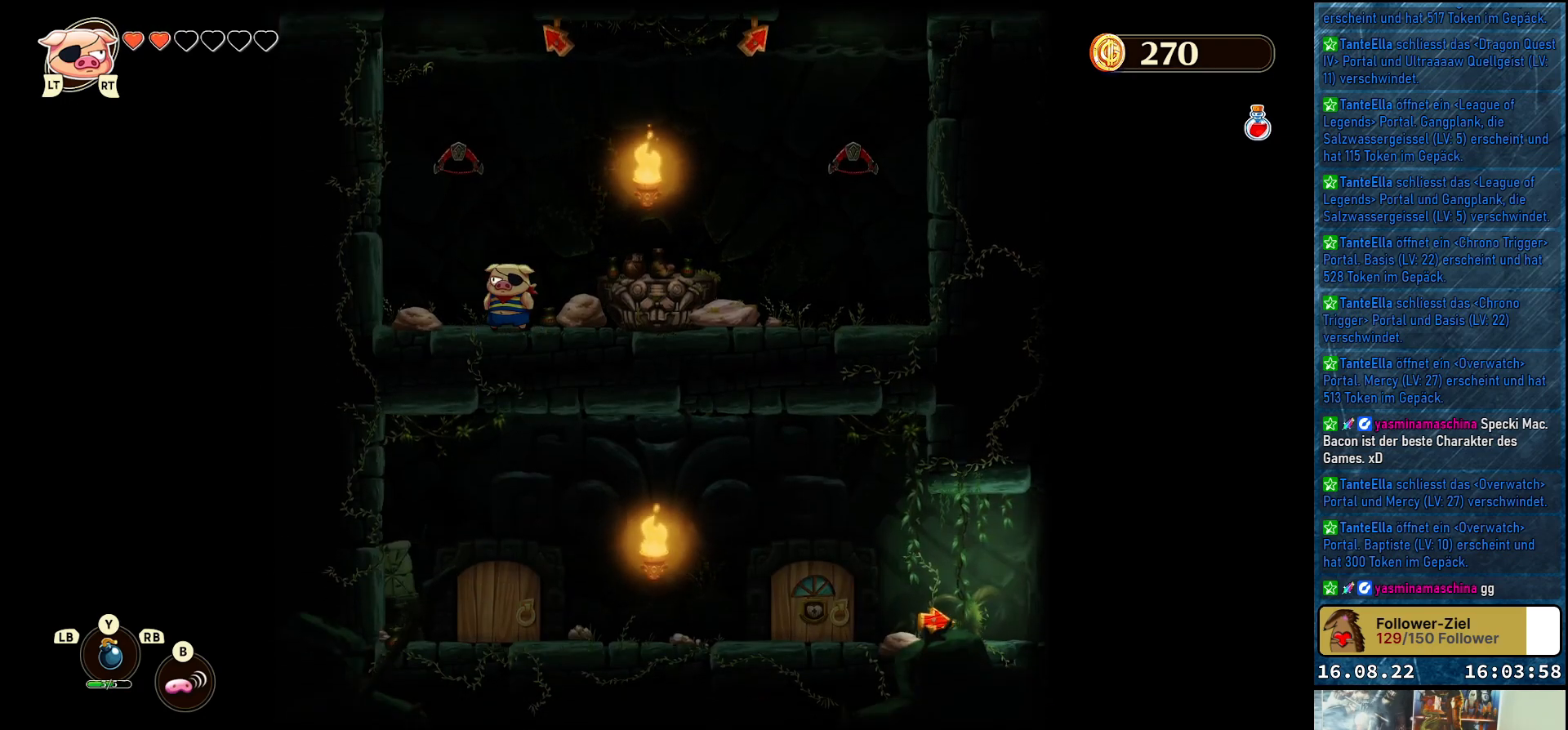
{"buttons": [], "left_stick": "right", "right_stick": "center", "events": [[217, "left_stick", "right"]]}
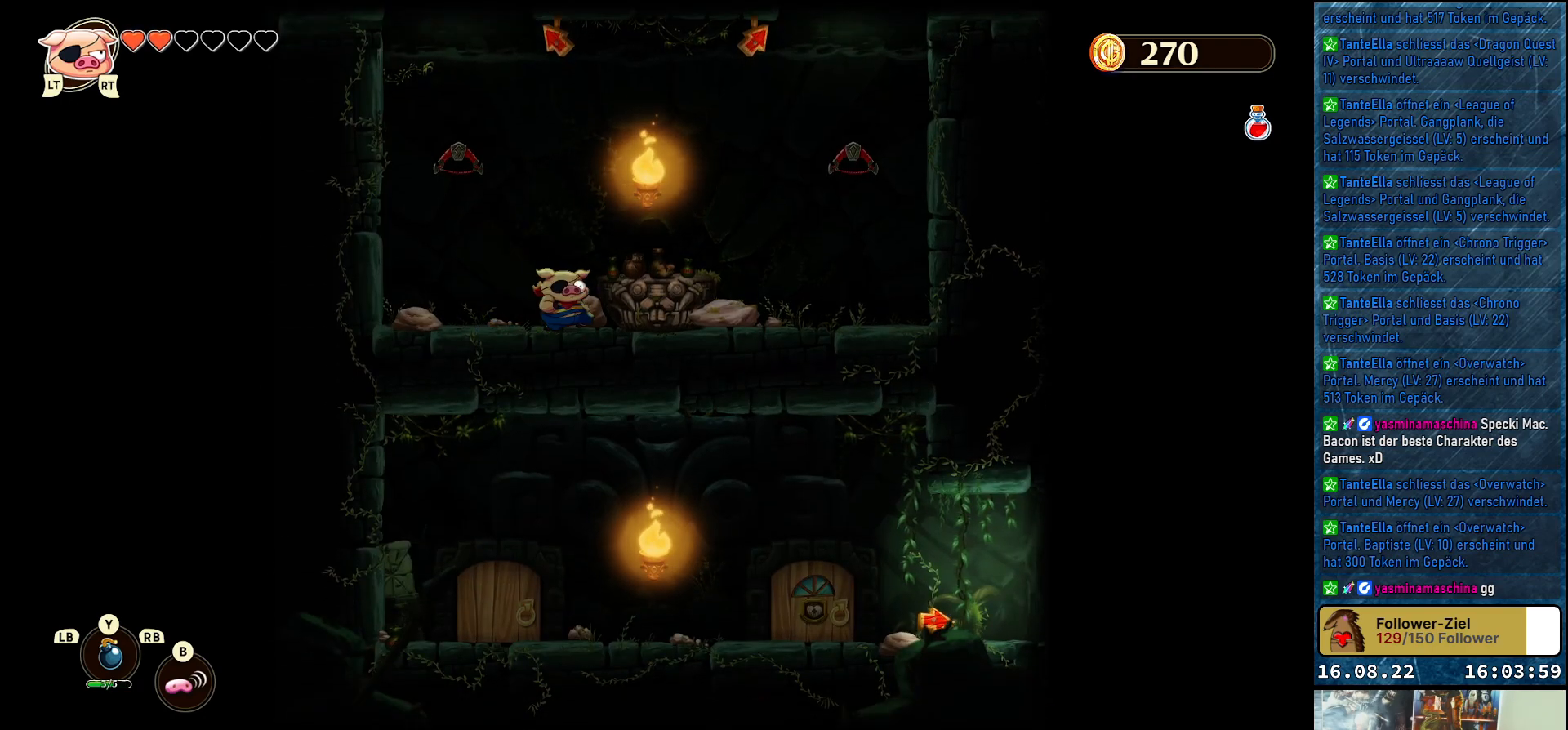
{"buttons": [], "left_stick": "center", "right_stick": "center", "events": [[283, "R2", "down"], [417, "R2", "up"], [450, "left_stick", "center"]]}